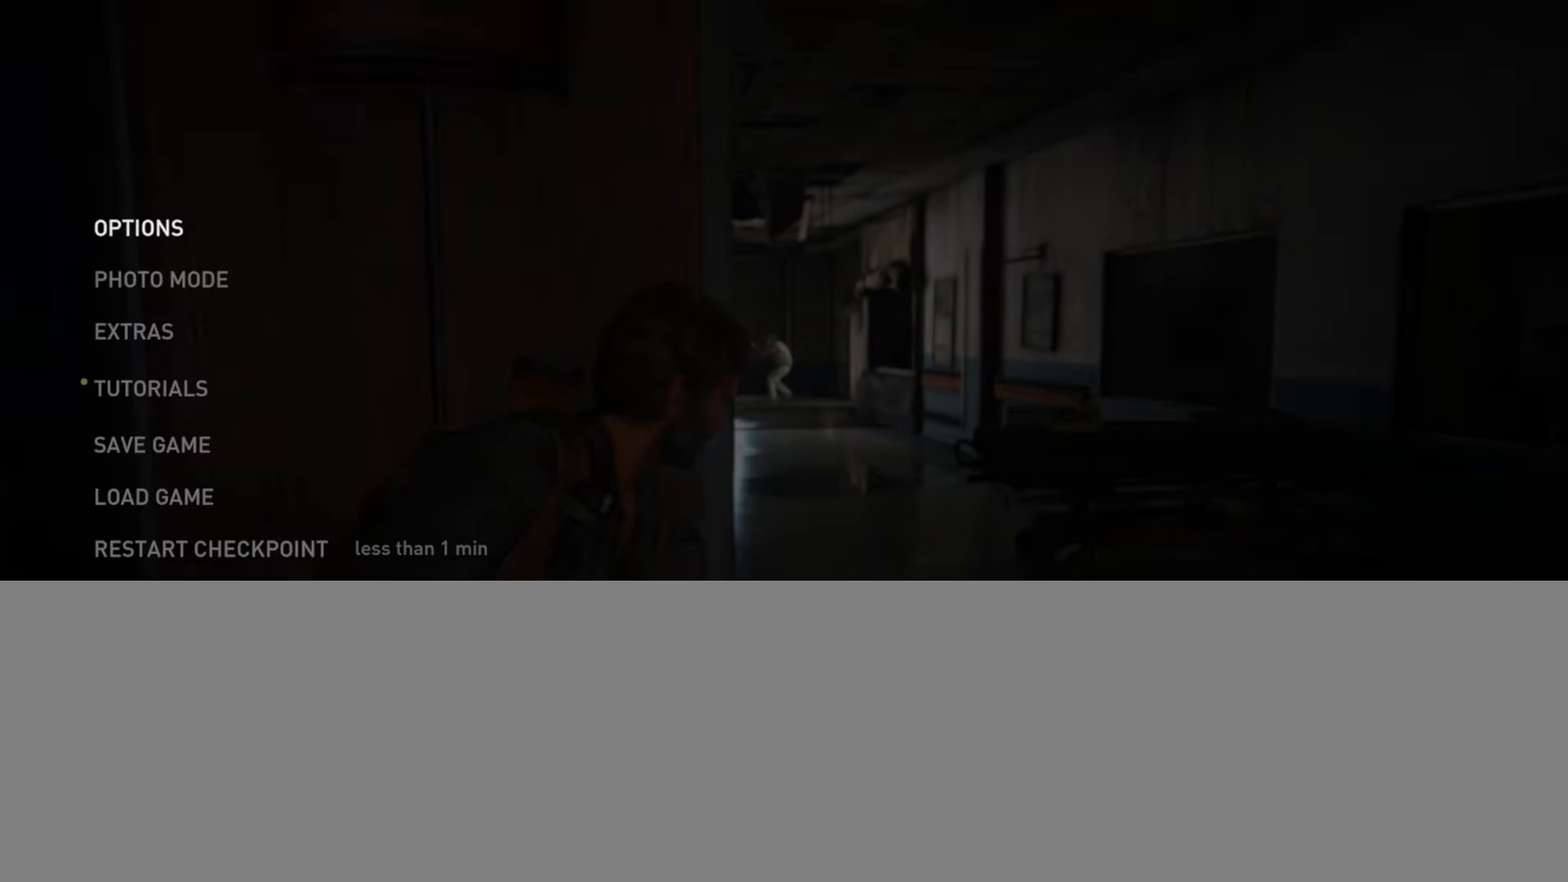
Gameplay with a controller (PlayStation layout); each line is a JSON object with the inputs held at the frame after it. "events" lists button and stick changes between this image and that frame as [ms after this image, input, new state], when the widget could be followed in between.
{"buttons": [], "left_stick": "center", "right_stick": "center", "events": [[16, "DPAD_UP", "down"], [117, "DPAD_UP", "up"], [200, "DPAD_UP", "down"], [300, "DPAD_UP", "up"], [367, "DPAD_UP", "down"], [484, "DPAD_UP", "up"]]}
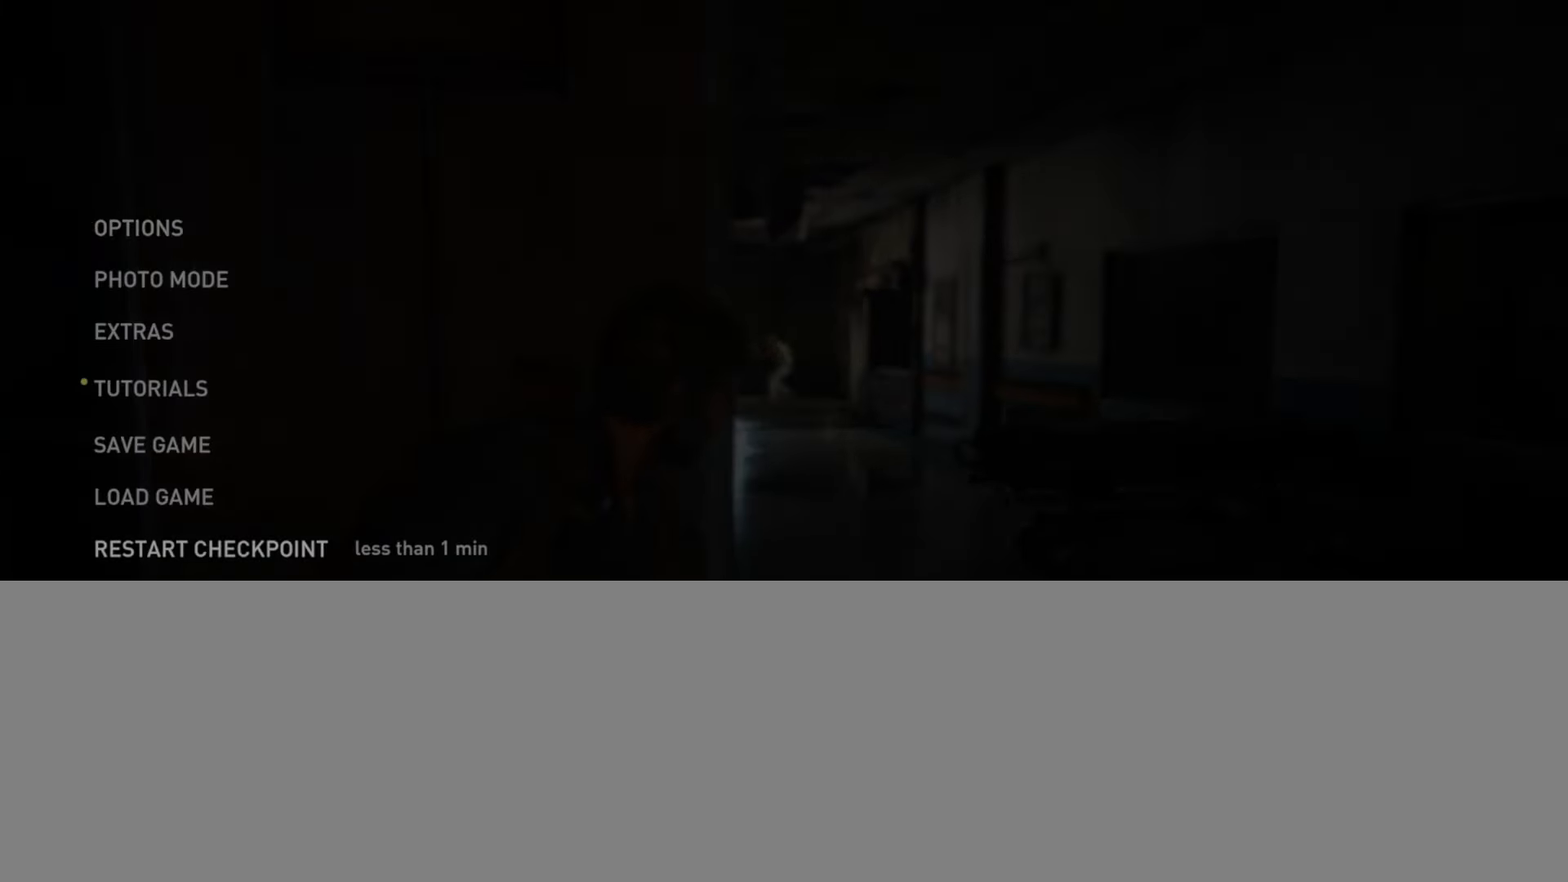
{"buttons": [], "left_stick": "center", "right_stick": "center", "events": []}
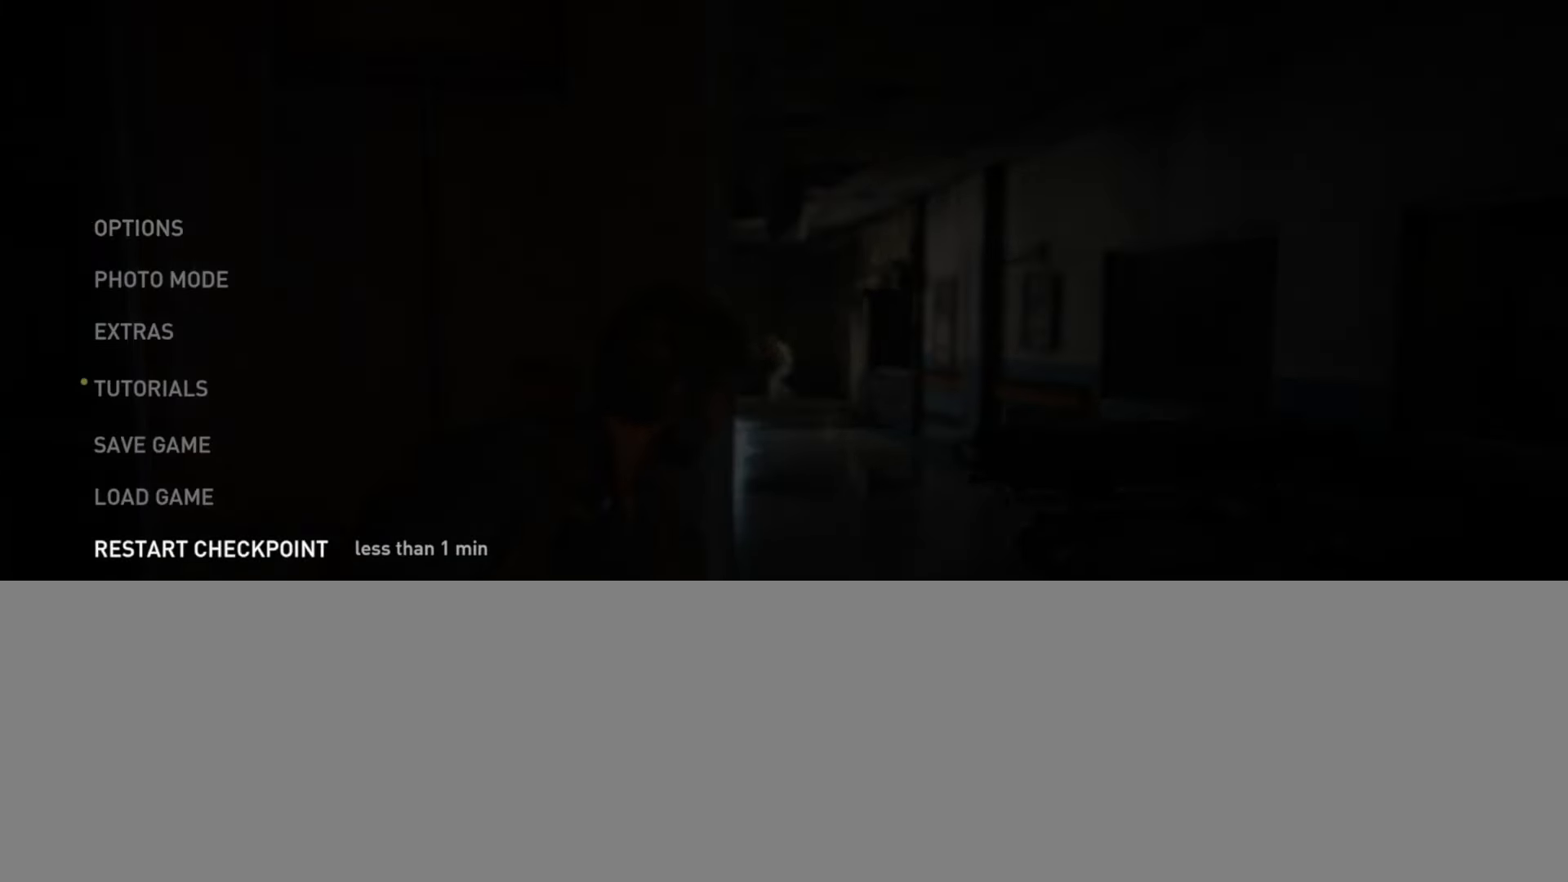
{"buttons": [], "left_stick": "center", "right_stick": "center", "events": []}
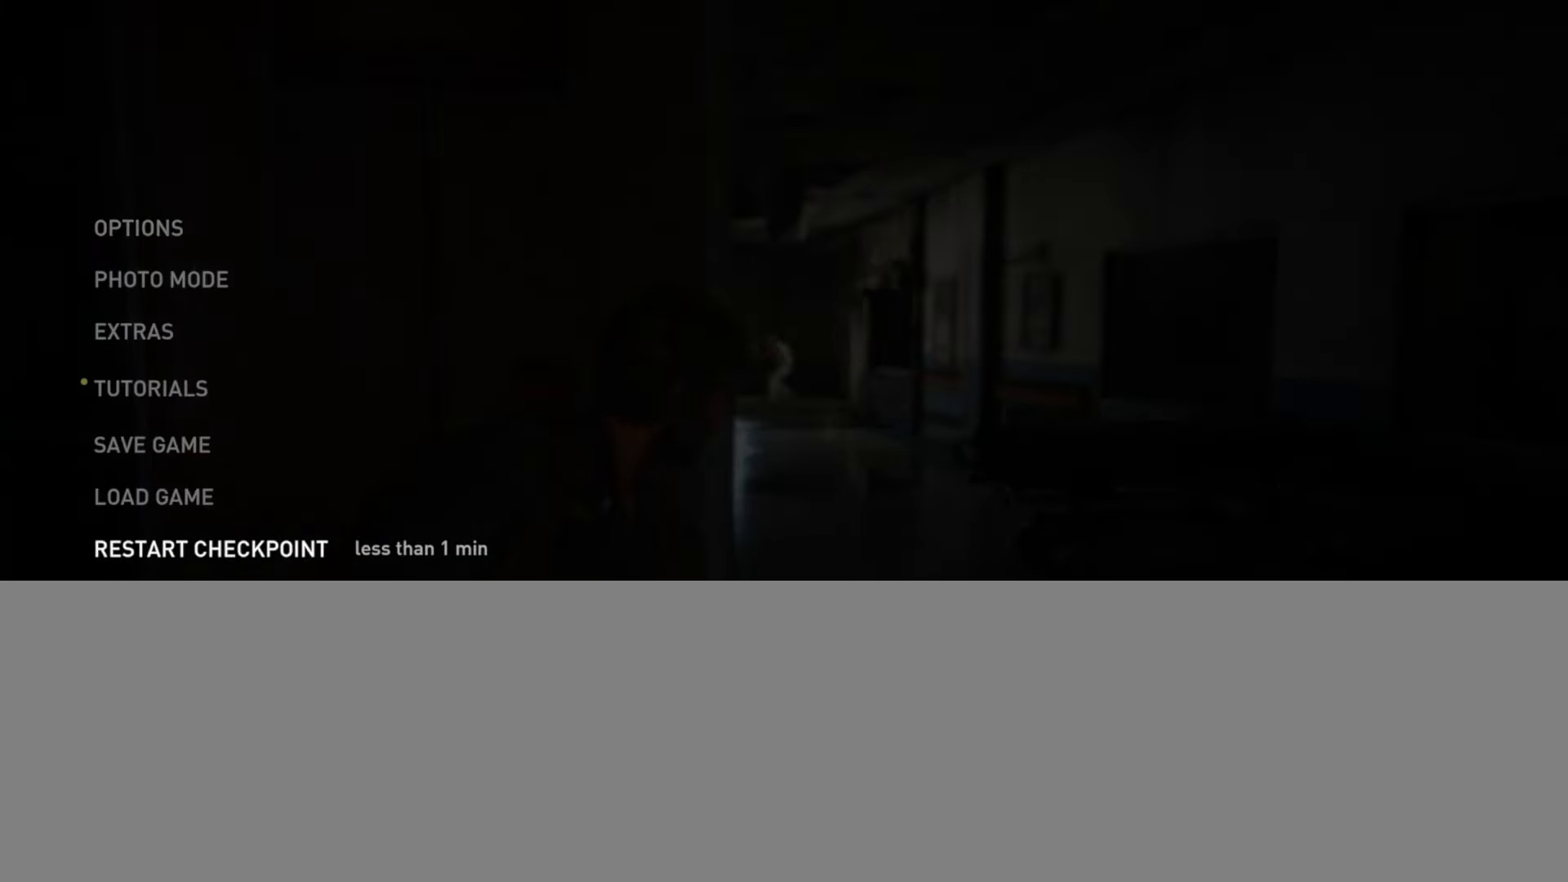
{"buttons": [], "left_stick": "center", "right_stick": "center", "events": []}
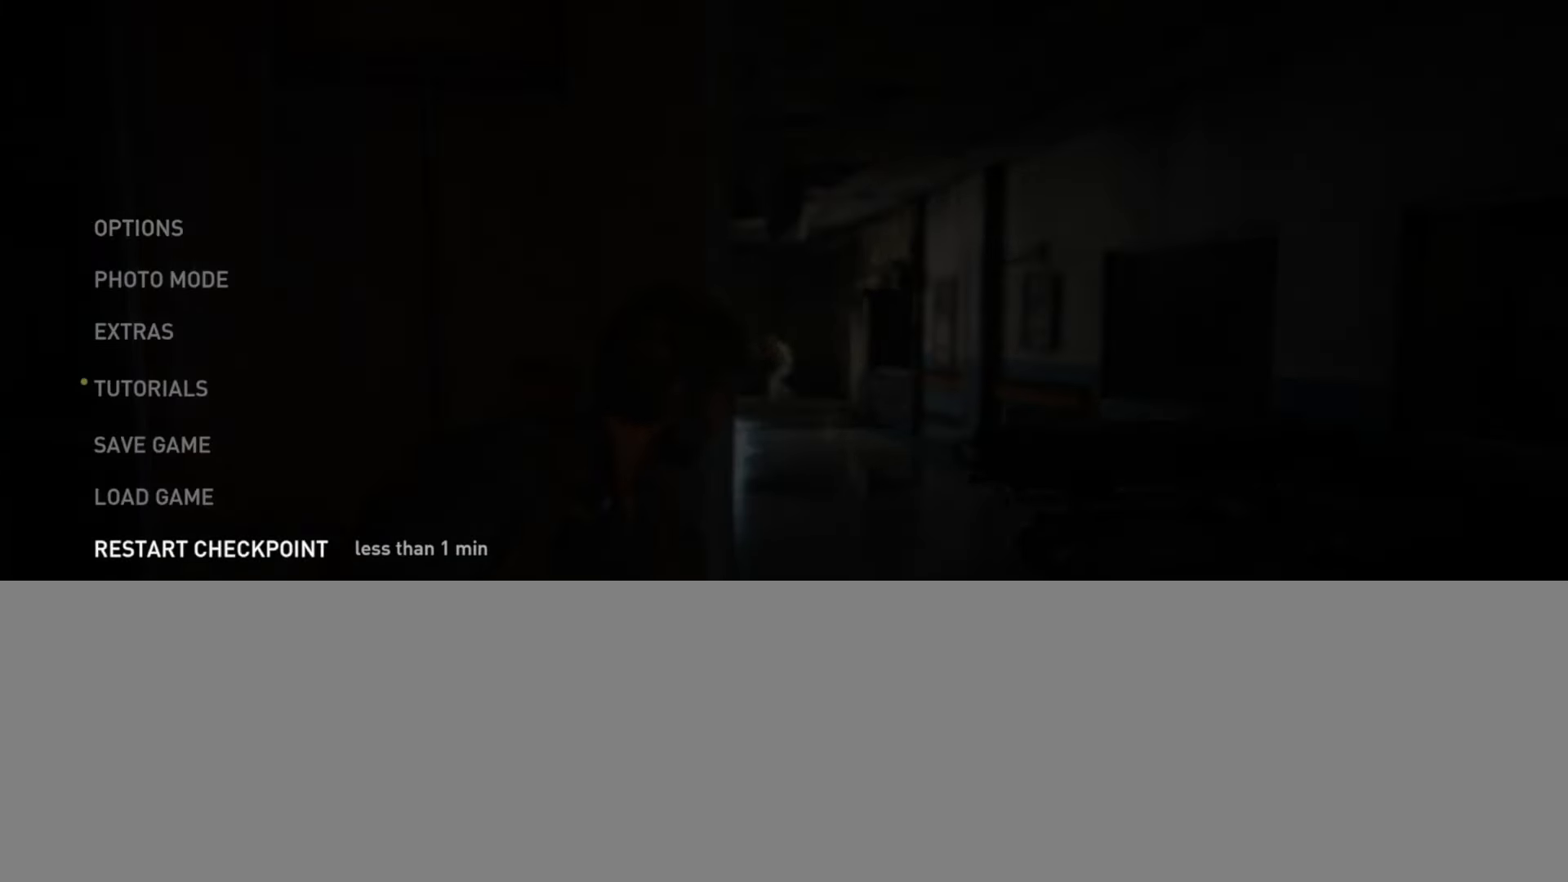
{"buttons": ["DPAD_DOWN"], "left_stick": "center", "right_stick": "center", "events": [[183, "DPAD_UP", "down"], [283, "DPAD_UP", "up"], [434, "DPAD_DOWN", "down"]]}
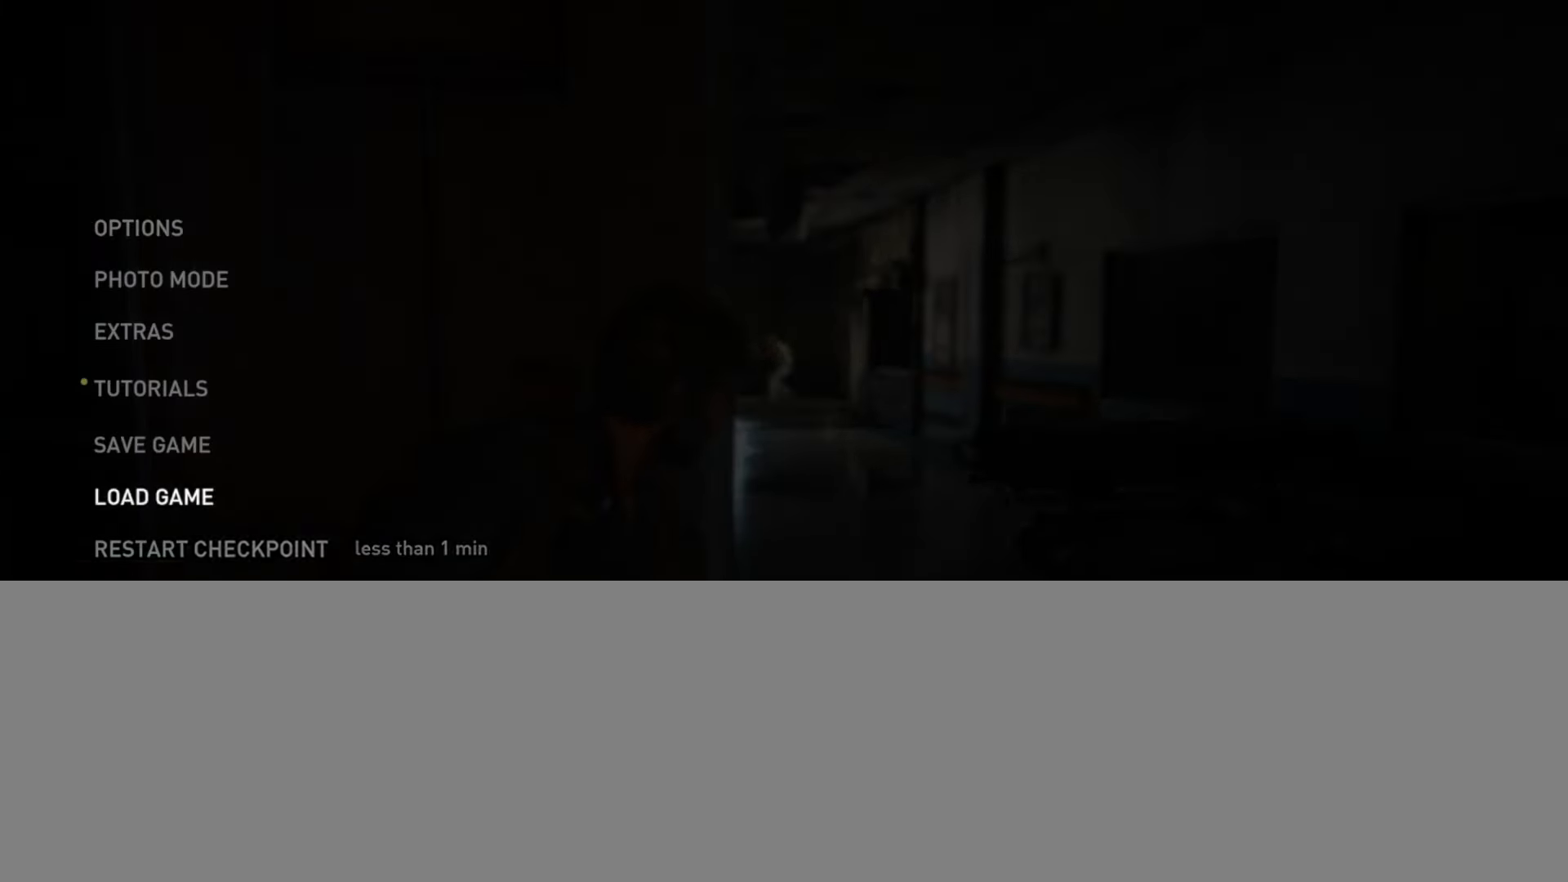
{"buttons": [], "left_stick": "center", "right_stick": "center", "events": [[50, "DPAD_DOWN", "up"]]}
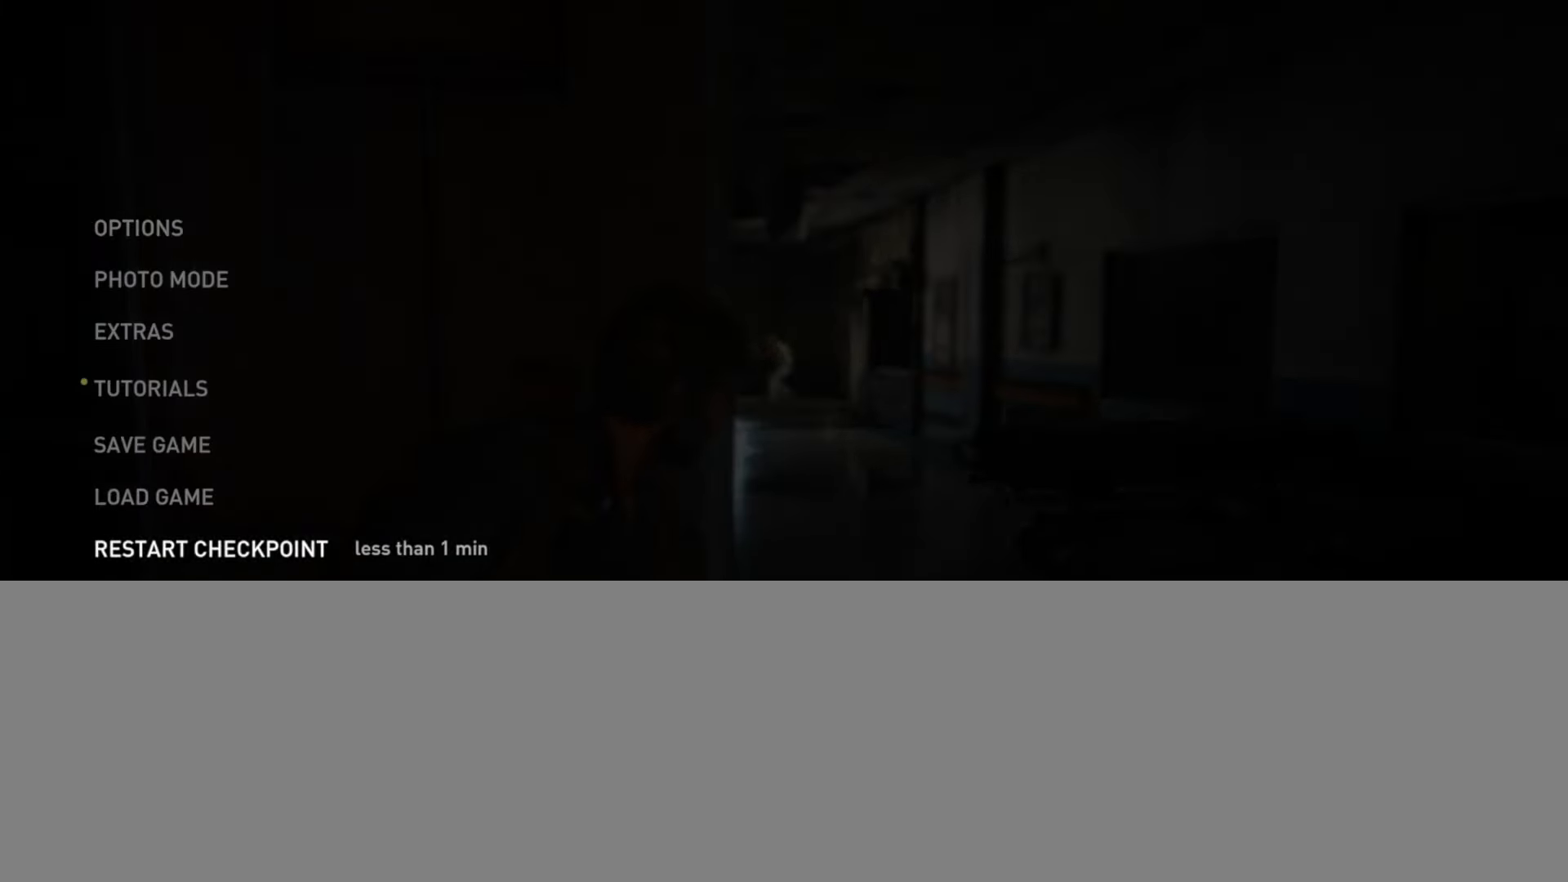
{"buttons": ["DPAD_DOWN"], "left_stick": "center", "right_stick": "center", "events": [[250, "DPAD_UP", "down"], [367, "DPAD_UP", "up"], [484, "DPAD_DOWN", "down"]]}
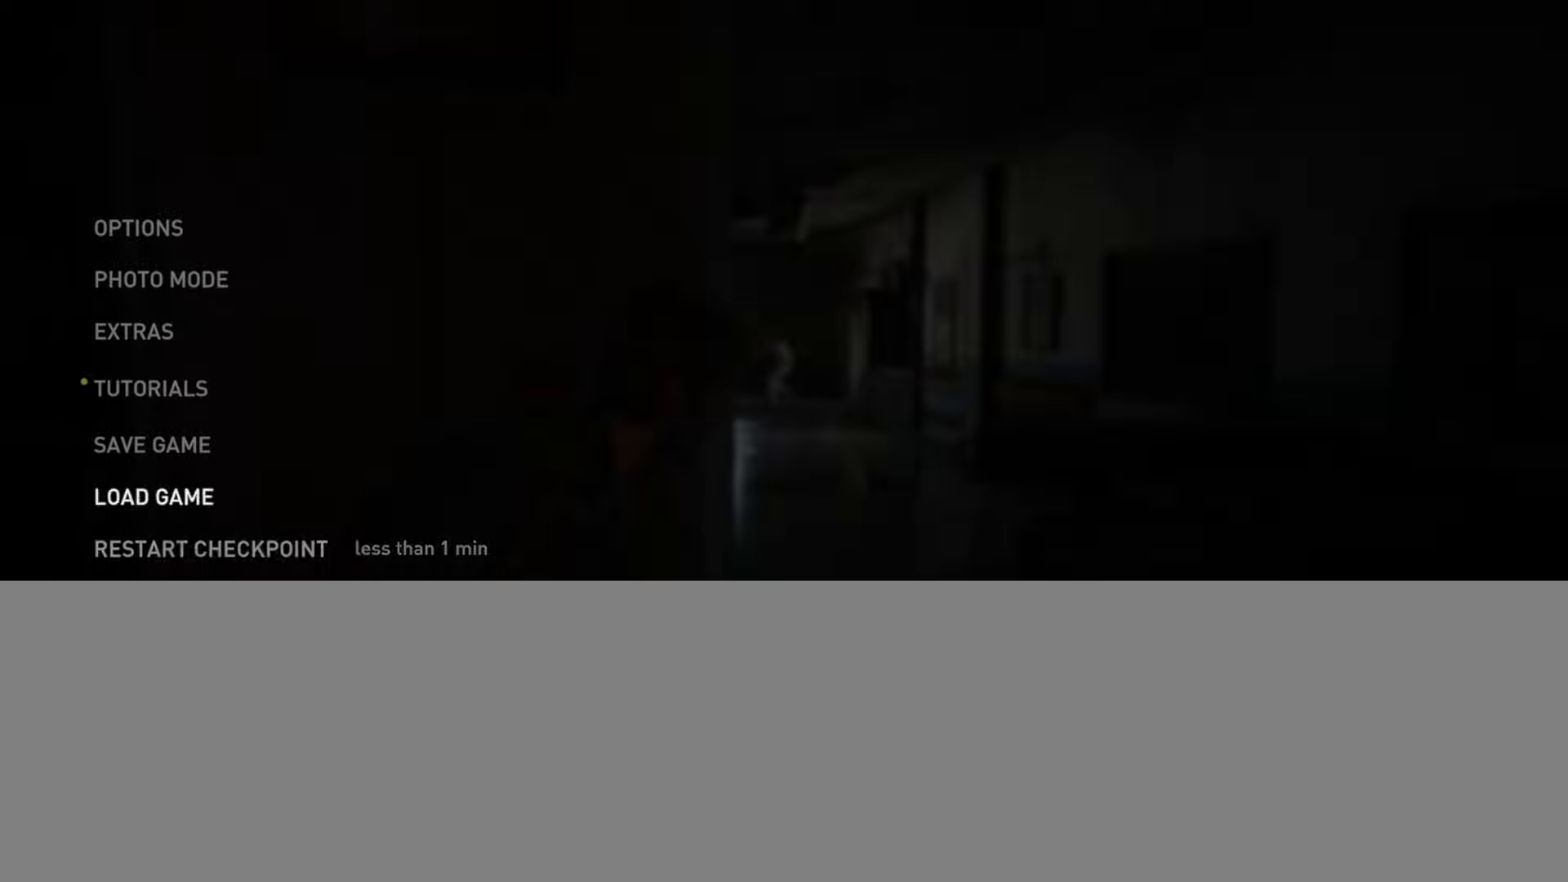
{"buttons": [], "left_stick": "center", "right_stick": "center", "events": [[100, "DPAD_DOWN", "up"], [200, "CROSS", "down"], [334, "CROSS", "up"]]}
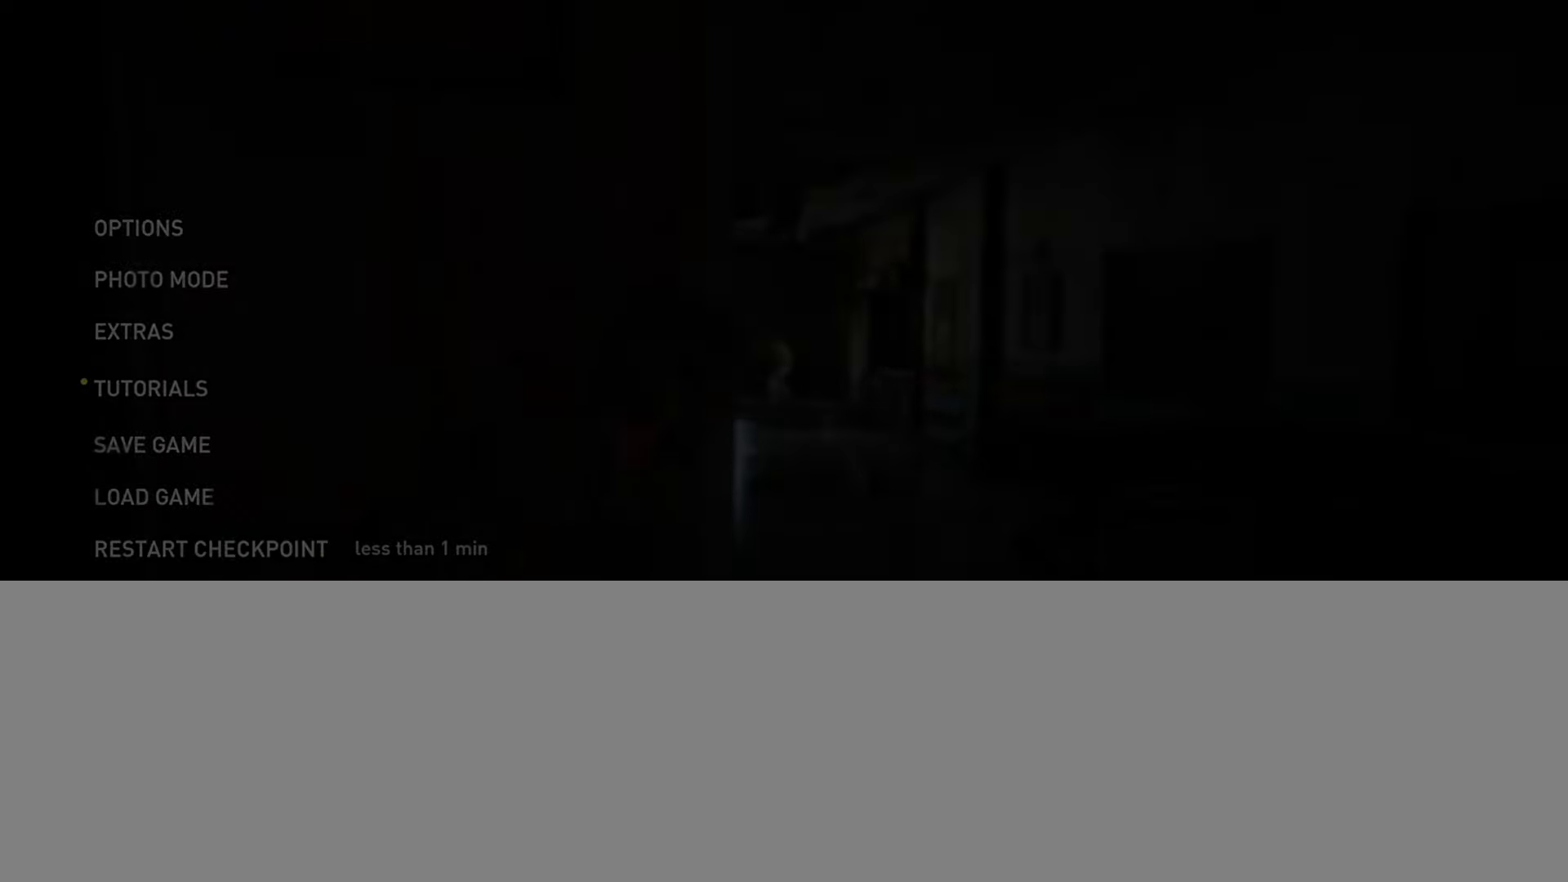
{"buttons": [], "left_stick": "center", "right_stick": "center", "events": [[133, "DPAD_LEFT", "down"], [267, "DPAD_LEFT", "up"]]}
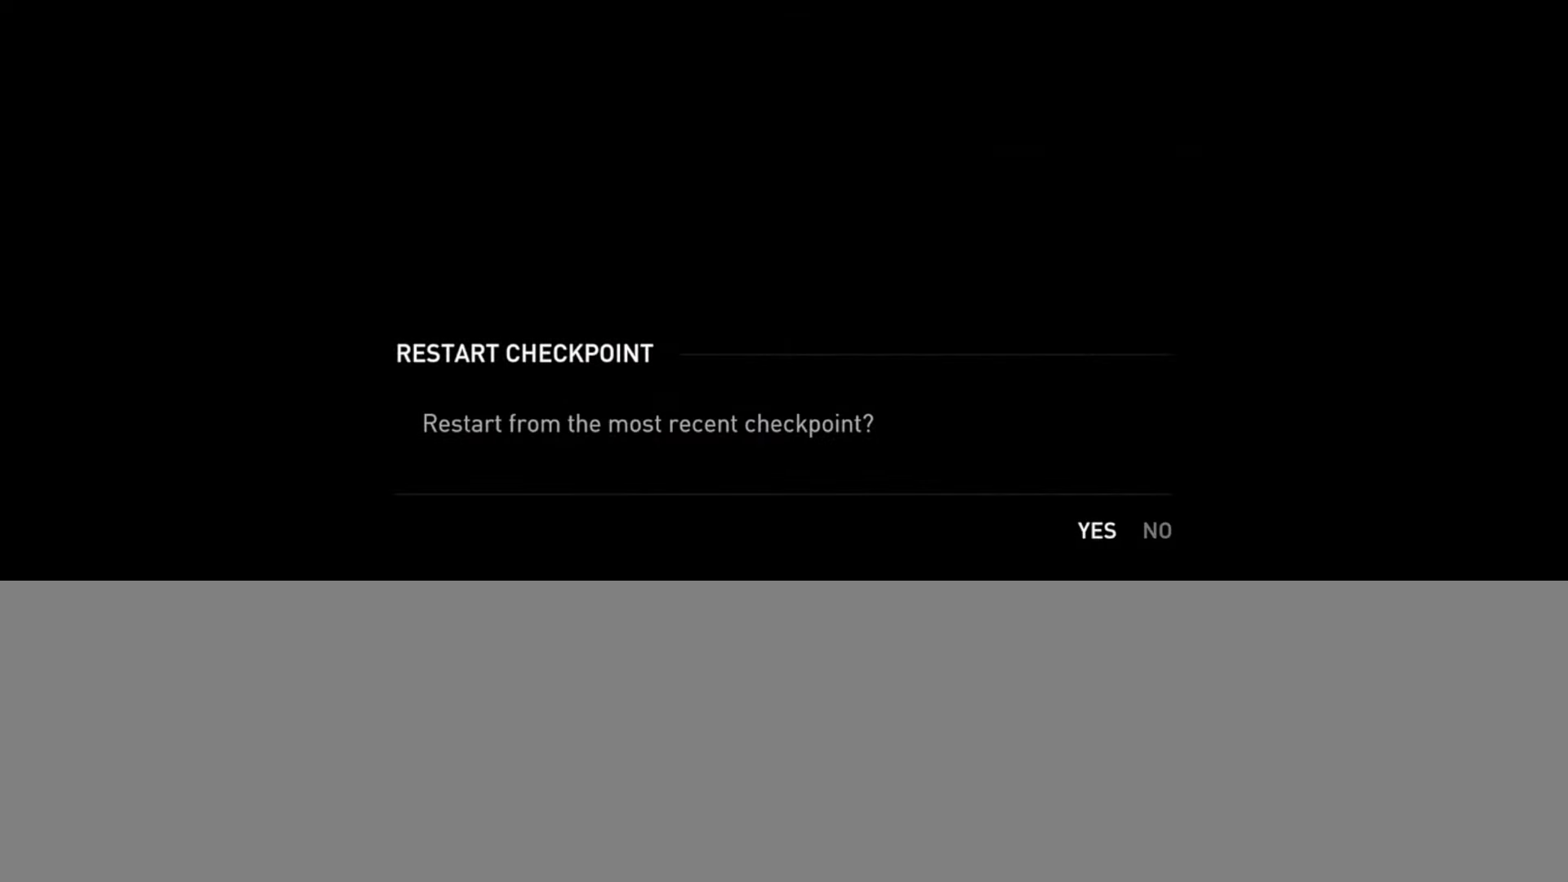
{"buttons": [], "left_stick": "center", "right_stick": "center", "events": []}
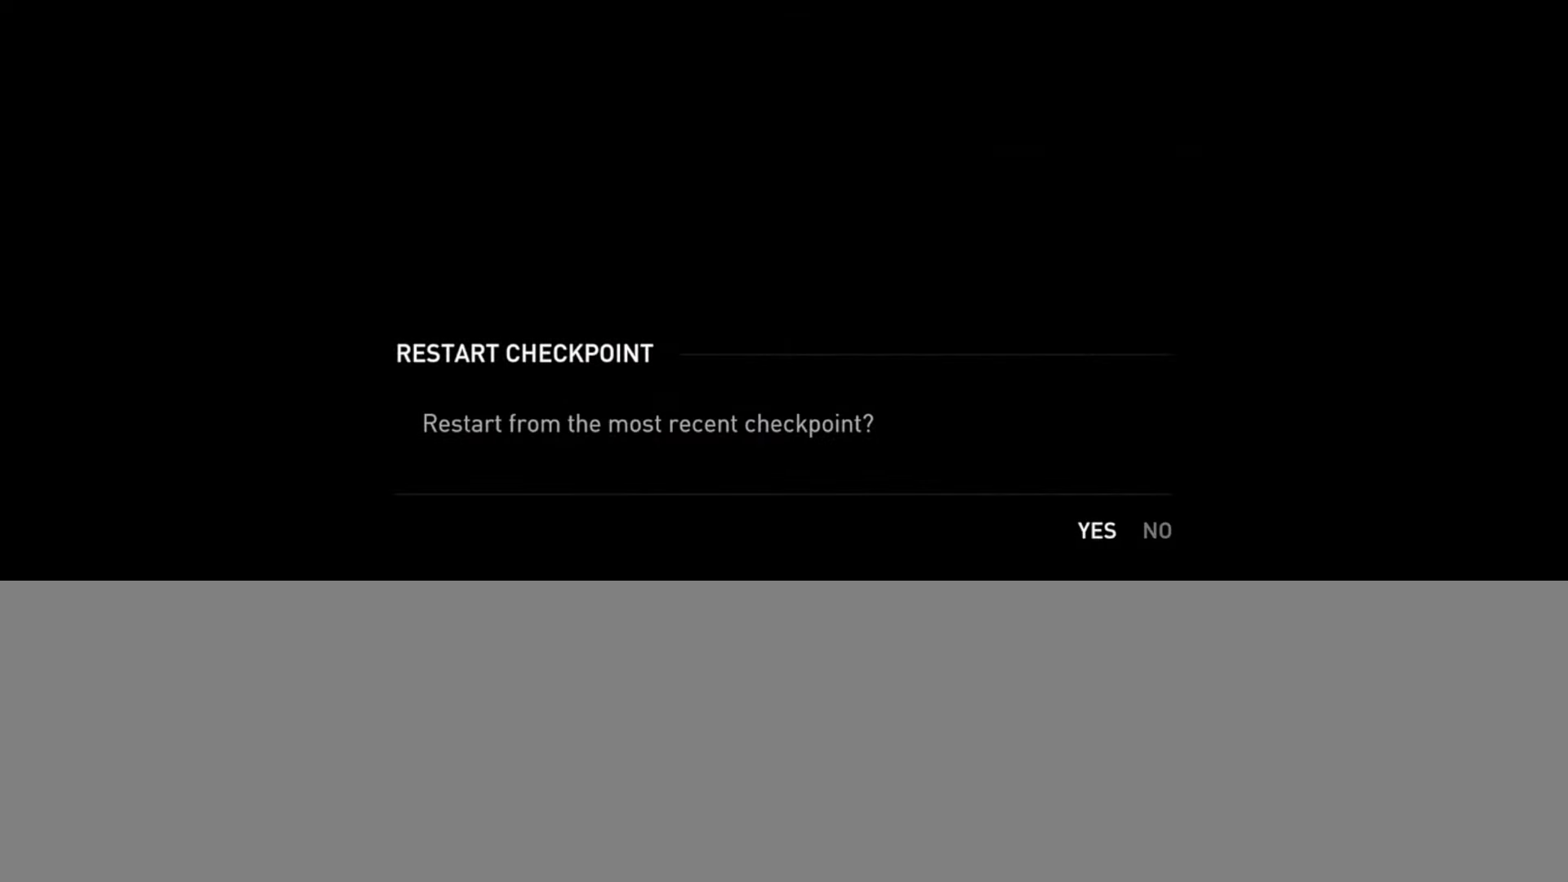
{"buttons": [], "left_stick": "center", "right_stick": "center", "events": [[250, "CROSS", "down"], [400, "CROSS", "up"]]}
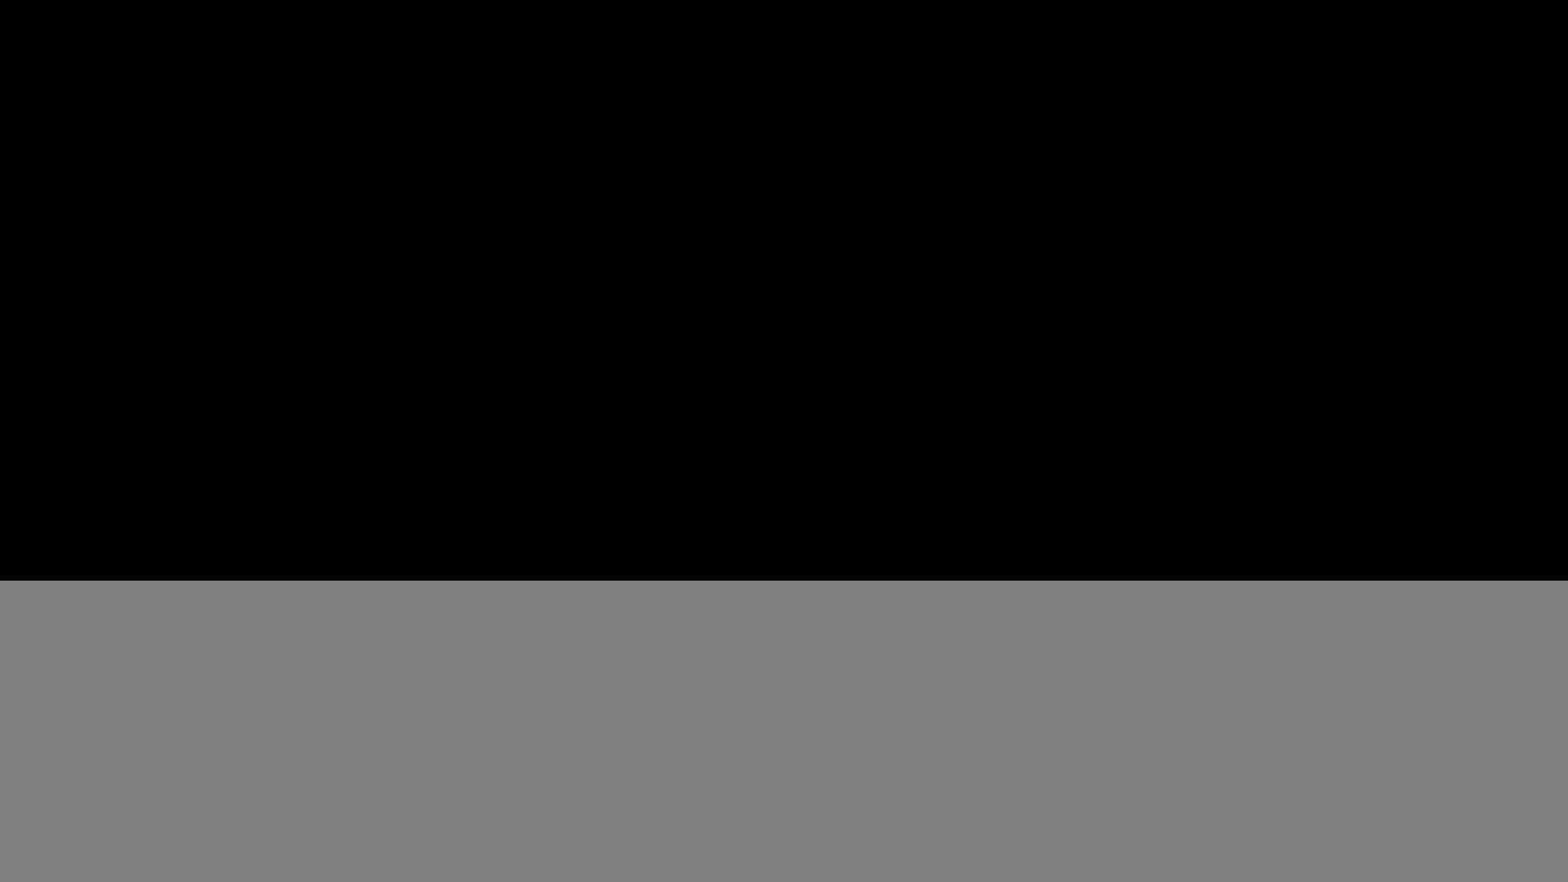
{"buttons": ["L2"], "left_stick": "down-right", "right_stick": "right", "events": [[334, "left_stick", "down-right"], [334, "right_stick", "right"], [351, "L2", "down"]]}
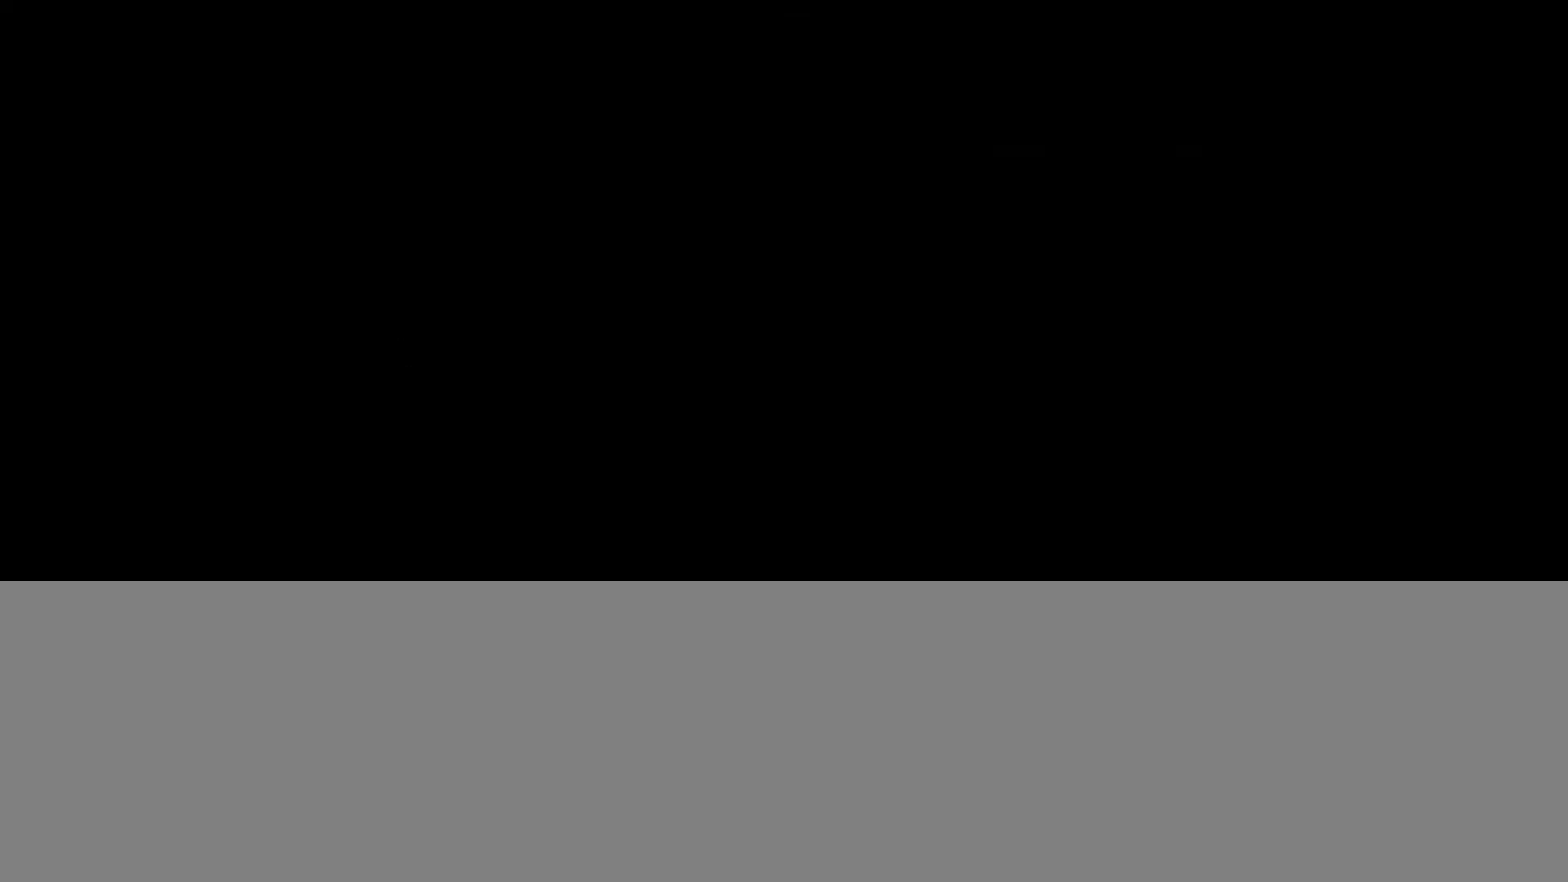
{"buttons": ["L2"], "left_stick": "down-right", "right_stick": "right", "events": []}
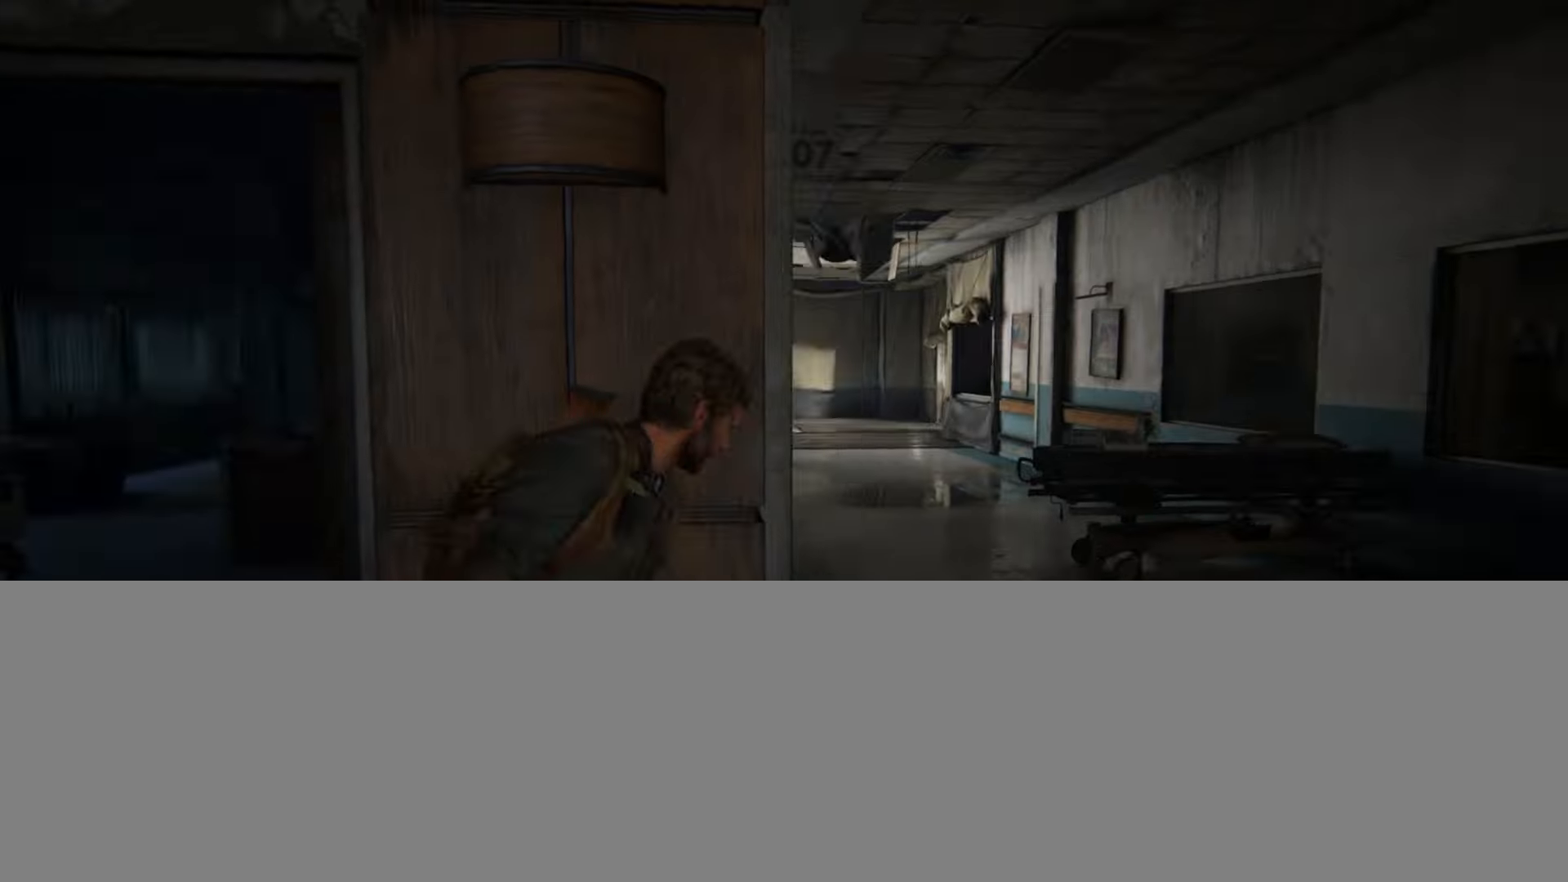
{"buttons": ["L2"], "left_stick": "up-right", "right_stick": "right", "events": [[17, "left_stick", "up-right"], [117, "right_stick", "center"], [184, "right_stick", "right"]]}
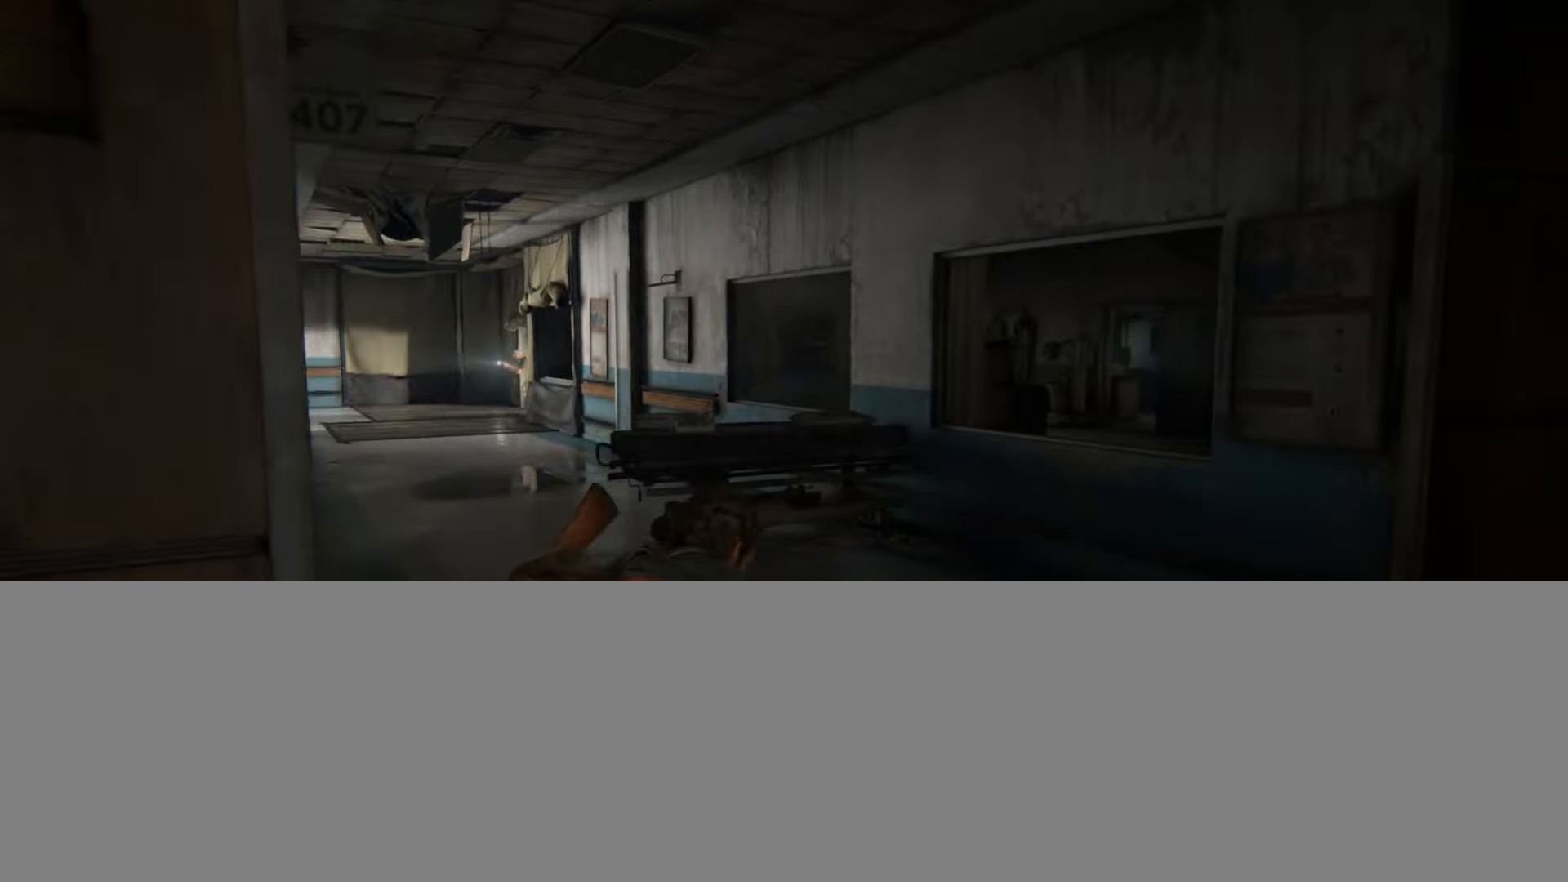
{"buttons": ["L2"], "left_stick": "up-right", "right_stick": "center", "events": [[434, "right_stick", "center"]]}
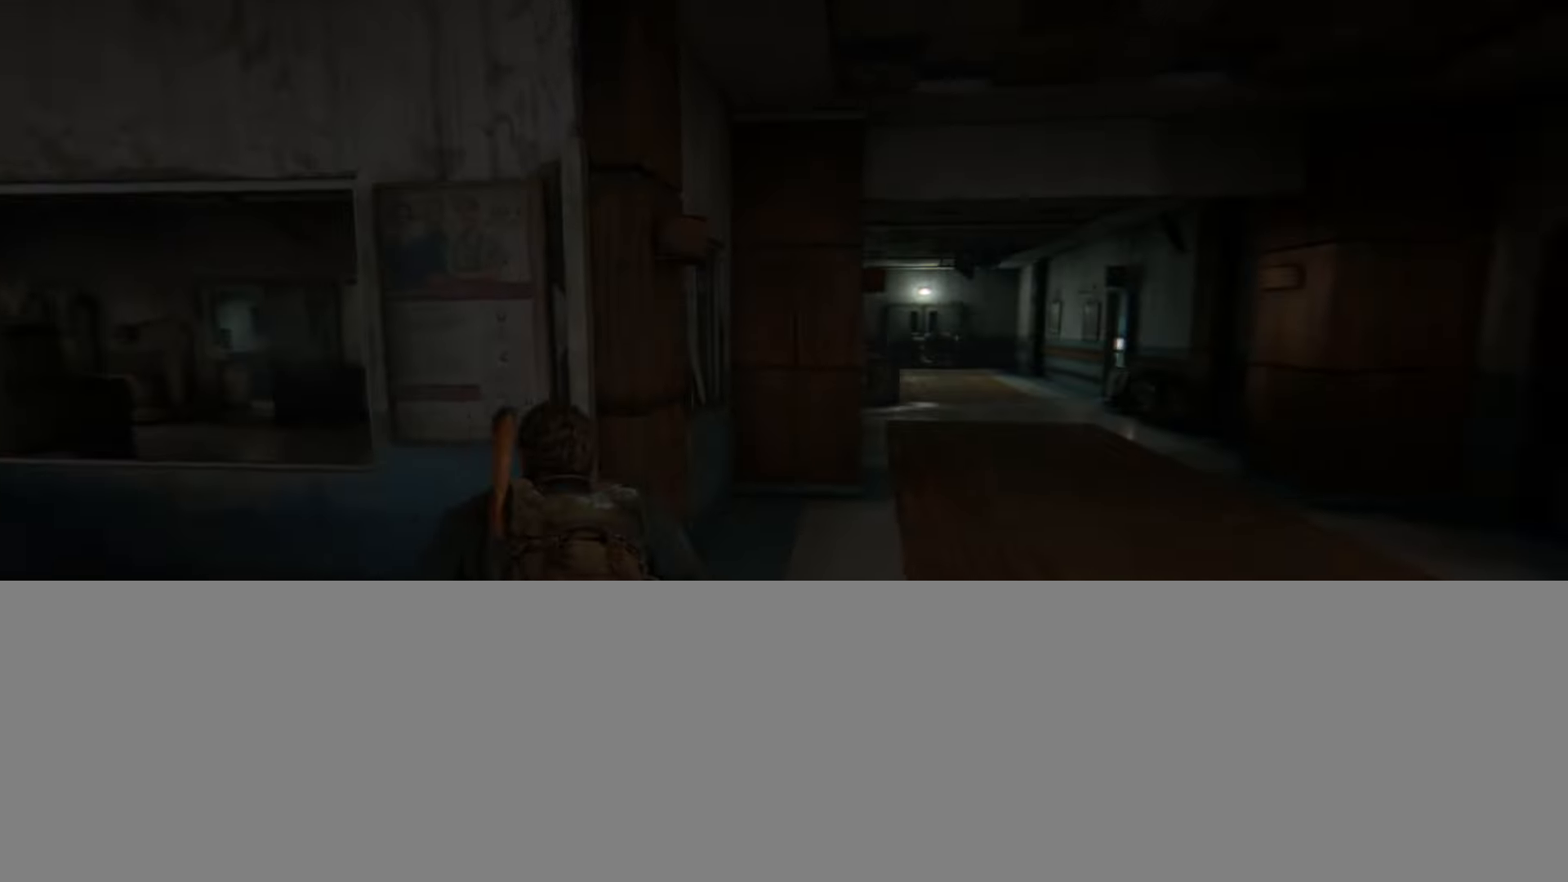
{"buttons": ["L2"], "left_stick": "up-right", "right_stick": "down-left", "events": [[417, "right_stick", "down-left"]]}
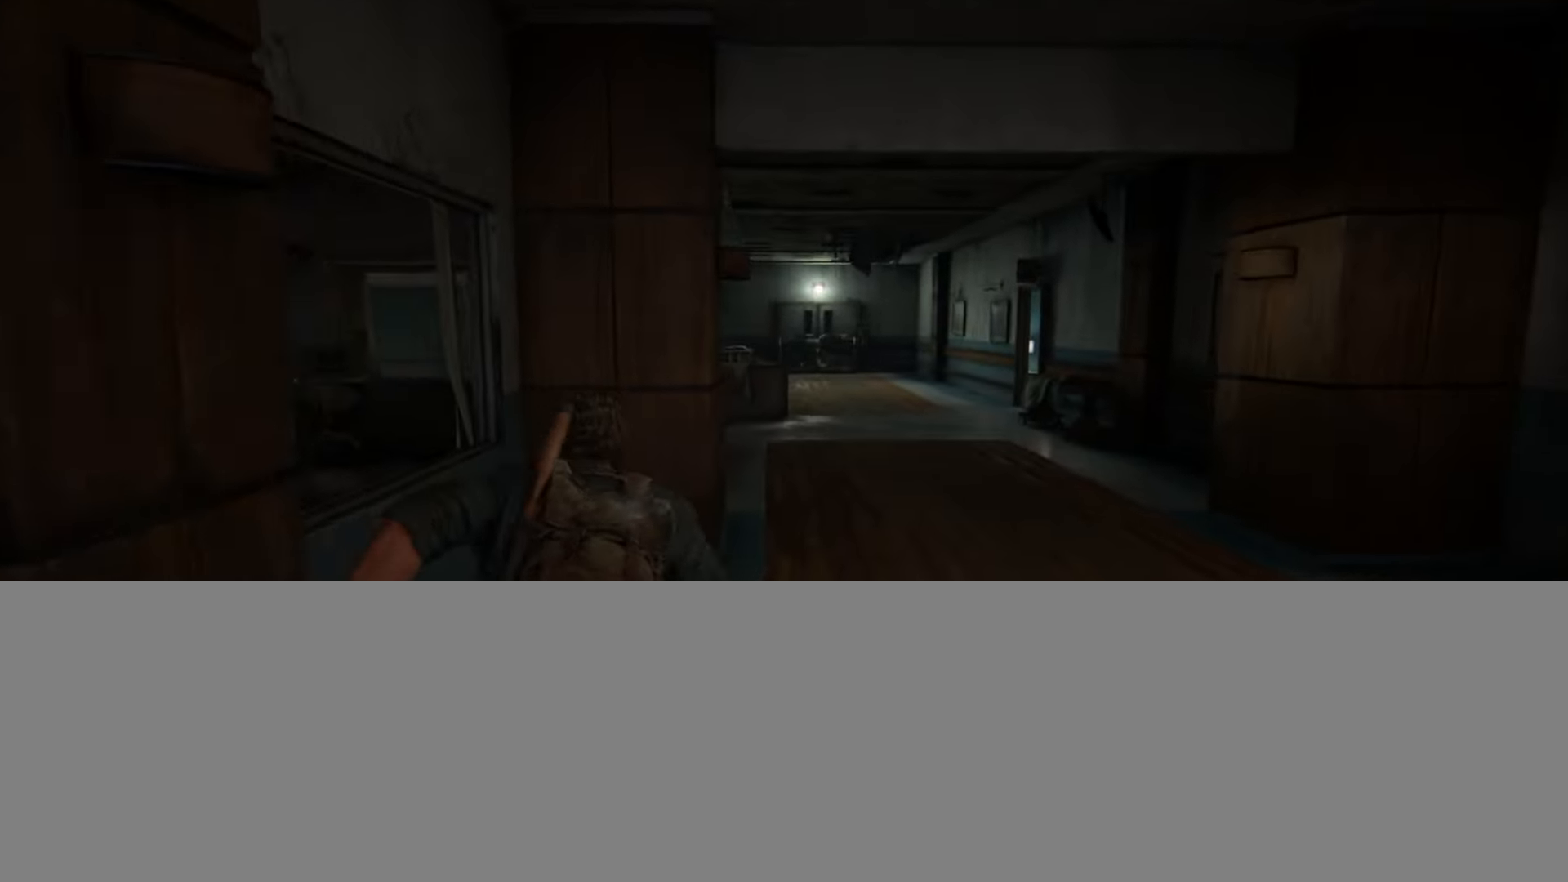
{"buttons": ["L2"], "left_stick": "up", "right_stick": "down", "events": [[33, "right_stick", "center"], [250, "left_stick", "up"], [400, "right_stick", "down"]]}
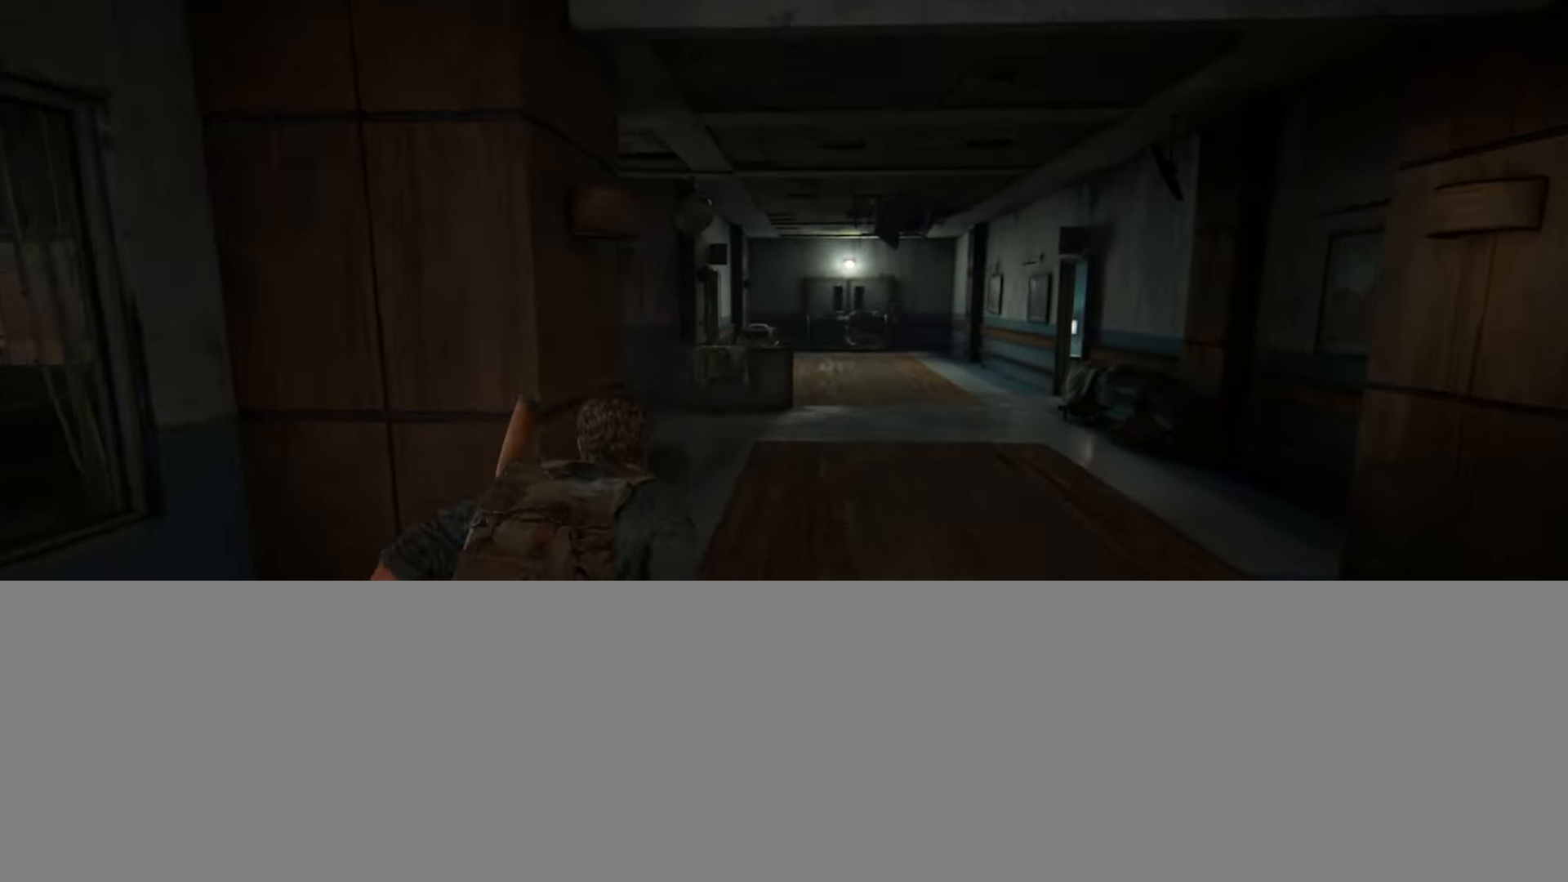
{"buttons": ["L2"], "left_stick": "up", "right_stick": "center", "events": [[50, "right_stick", "center"]]}
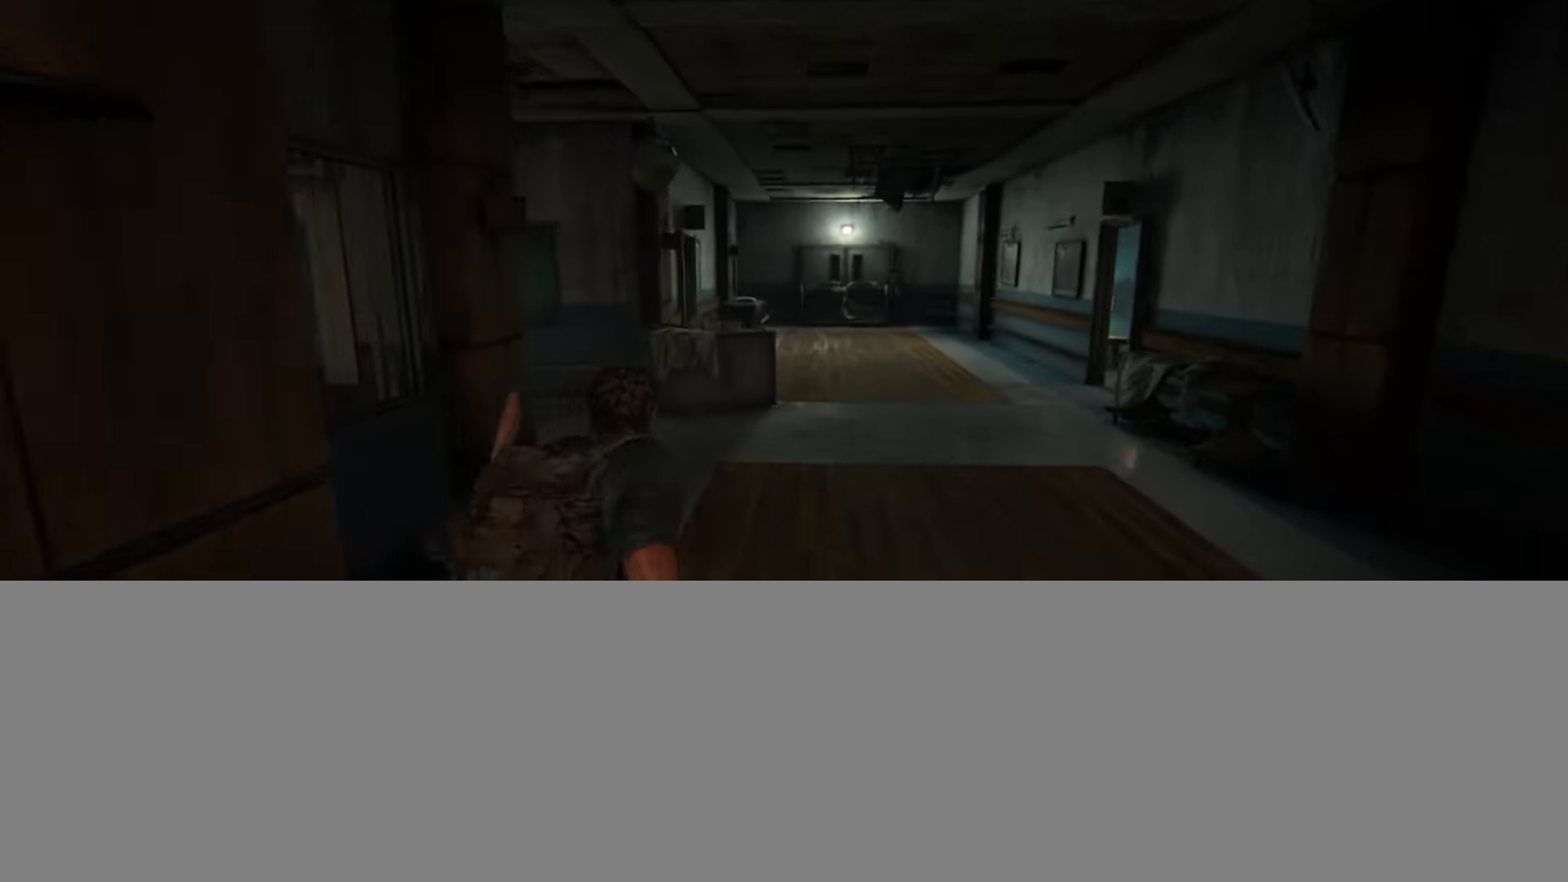
{"buttons": ["L2"], "left_stick": "up", "right_stick": "center", "events": [[317, "DPAD_RIGHT", "down"], [401, "DPAD_RIGHT", "up"]]}
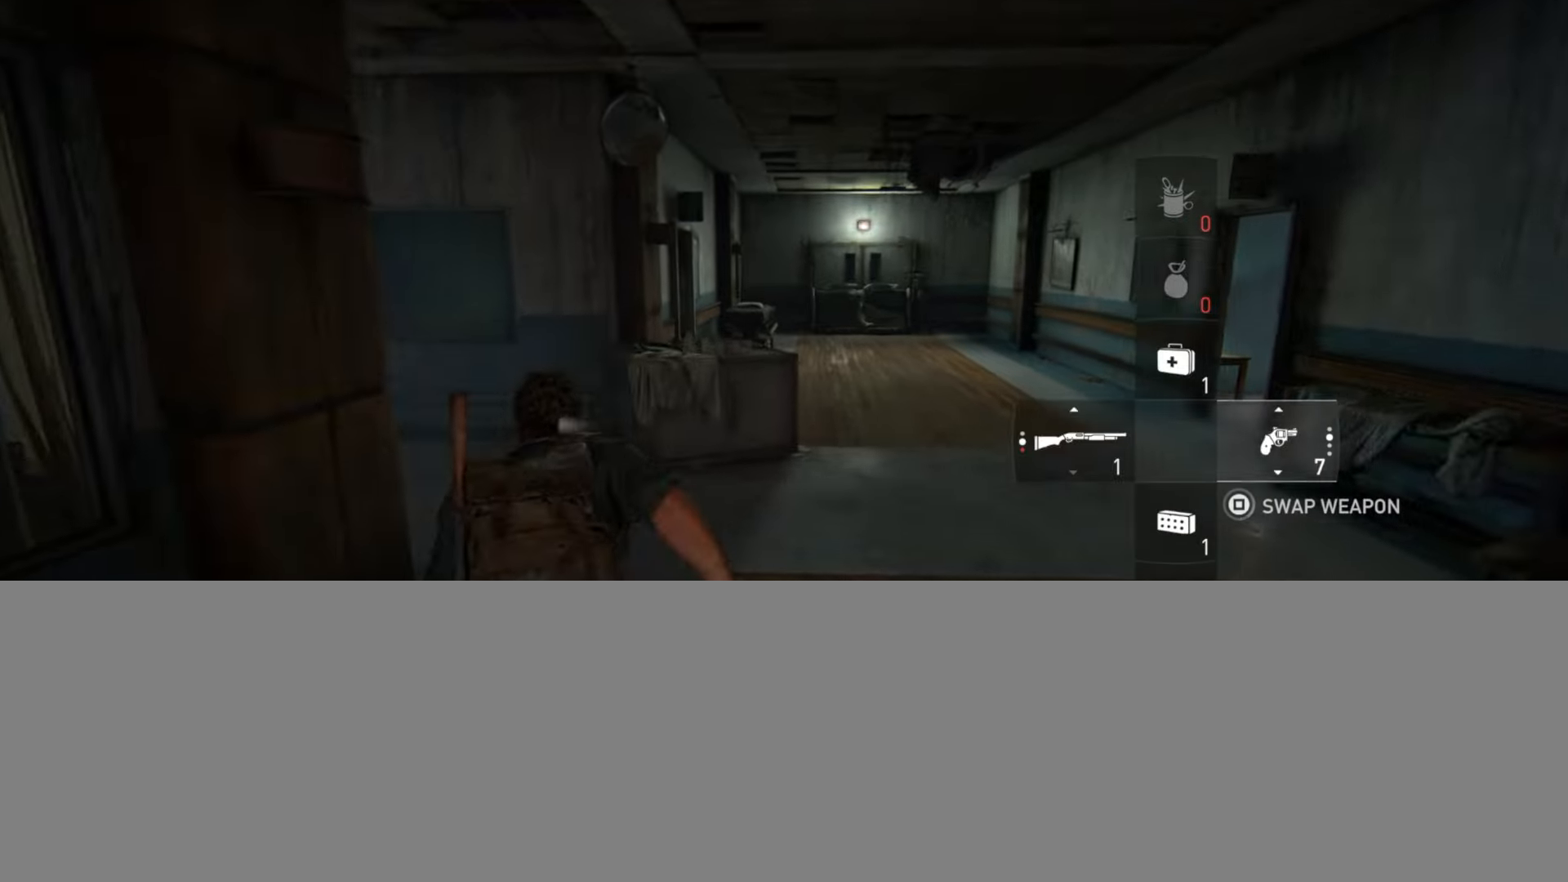
{"buttons": ["L2"], "left_stick": "up", "right_stick": "center", "events": [[33, "right_stick", "right"], [300, "right_stick", "center"]]}
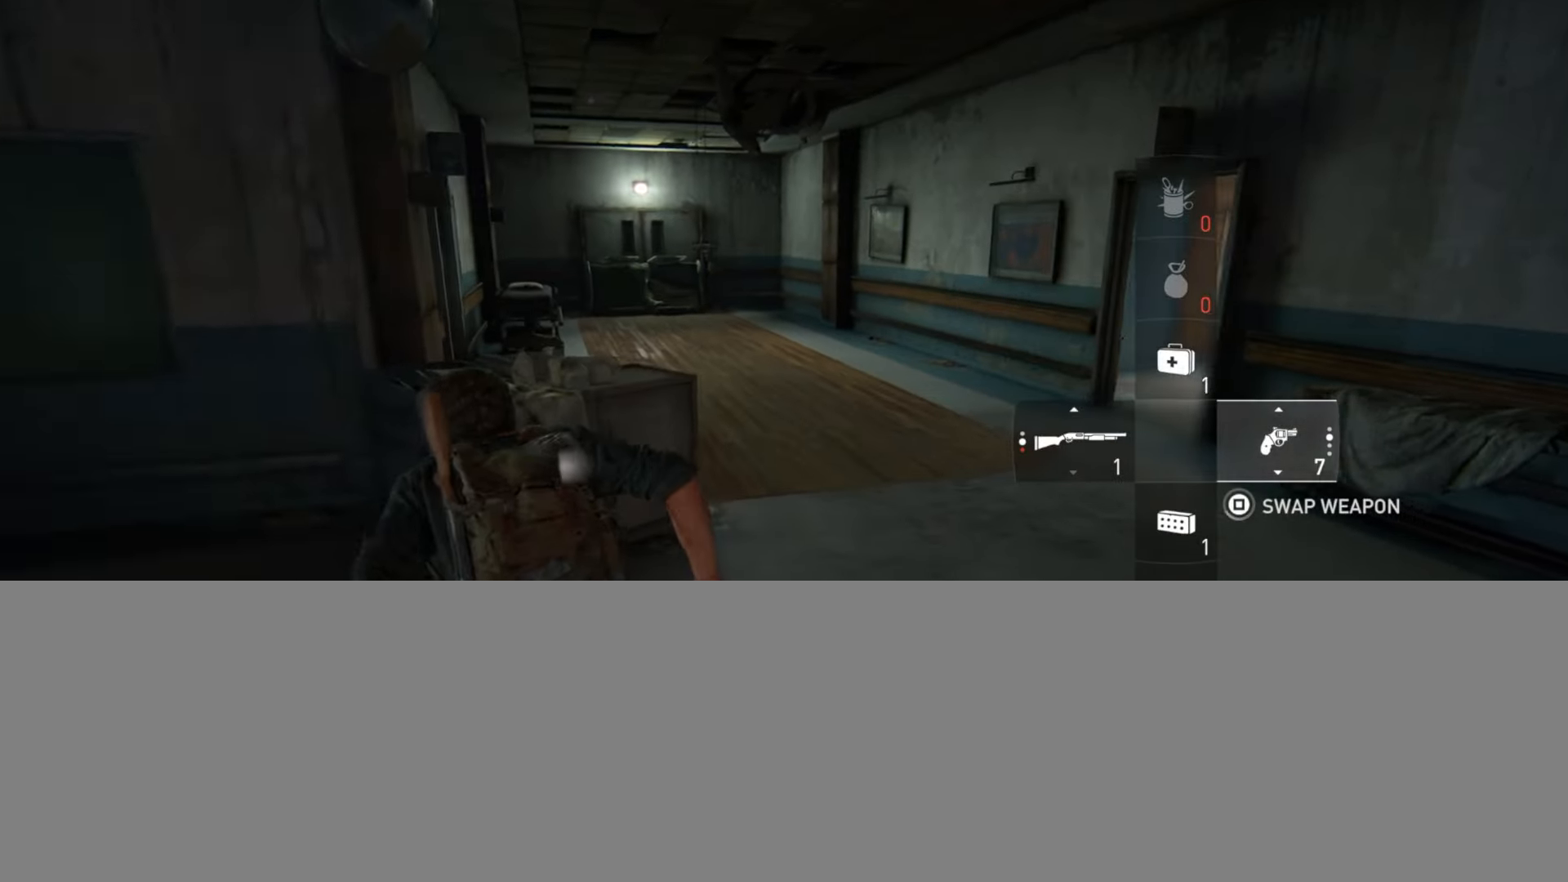
{"buttons": ["L2"], "left_stick": "up-right", "right_stick": "left", "events": [[17, "left_stick", "up-right"], [300, "right_stick", "left"]]}
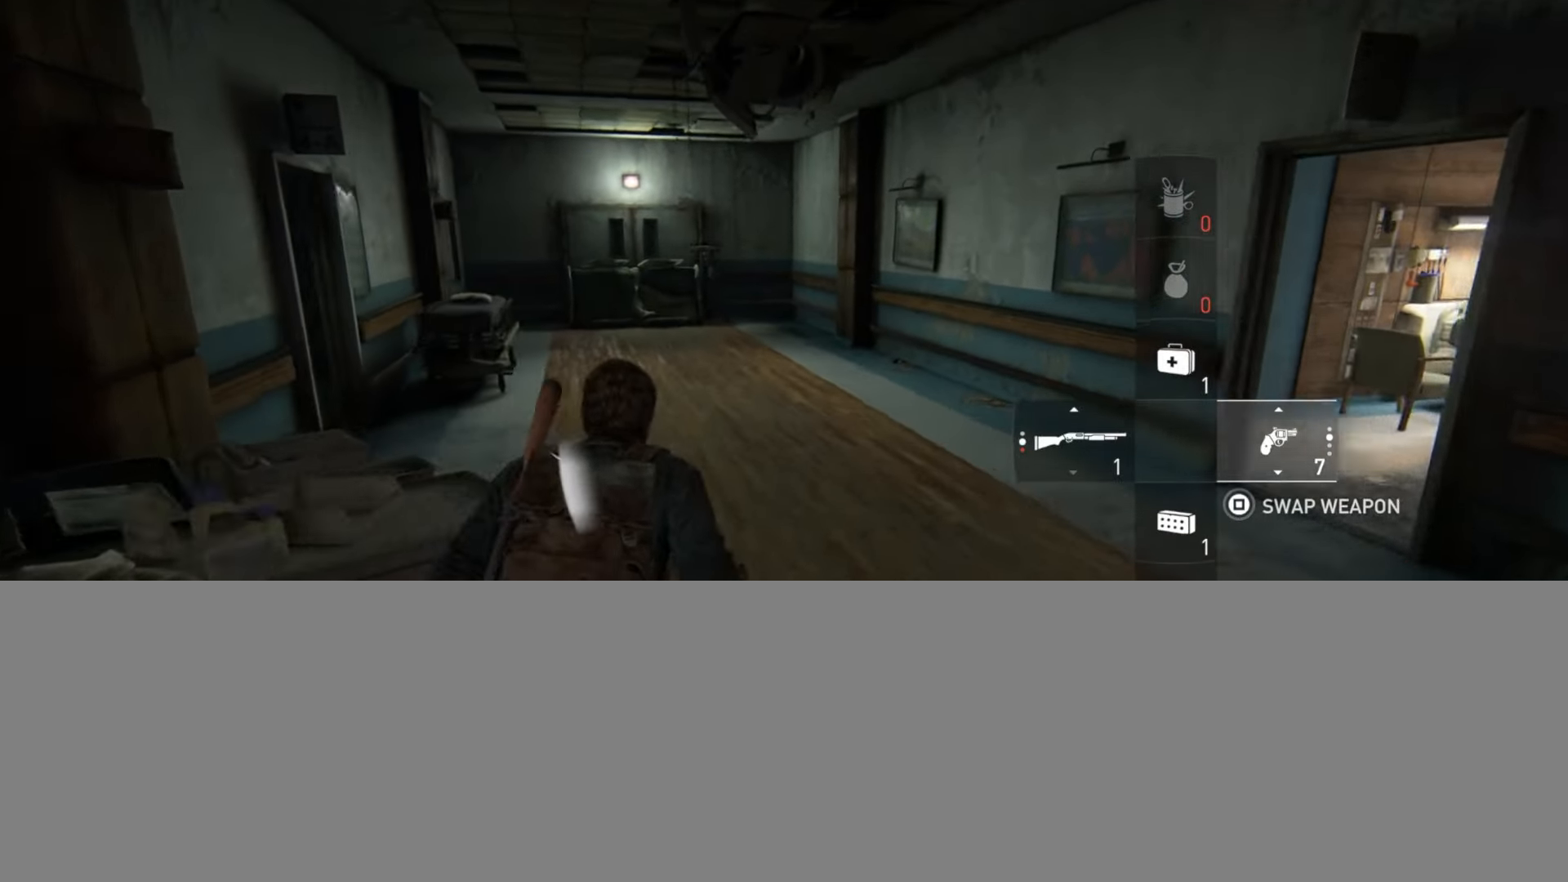
{"buttons": ["L2"], "left_stick": "up-right", "right_stick": "up-left", "events": [[217, "right_stick", "up-left"]]}
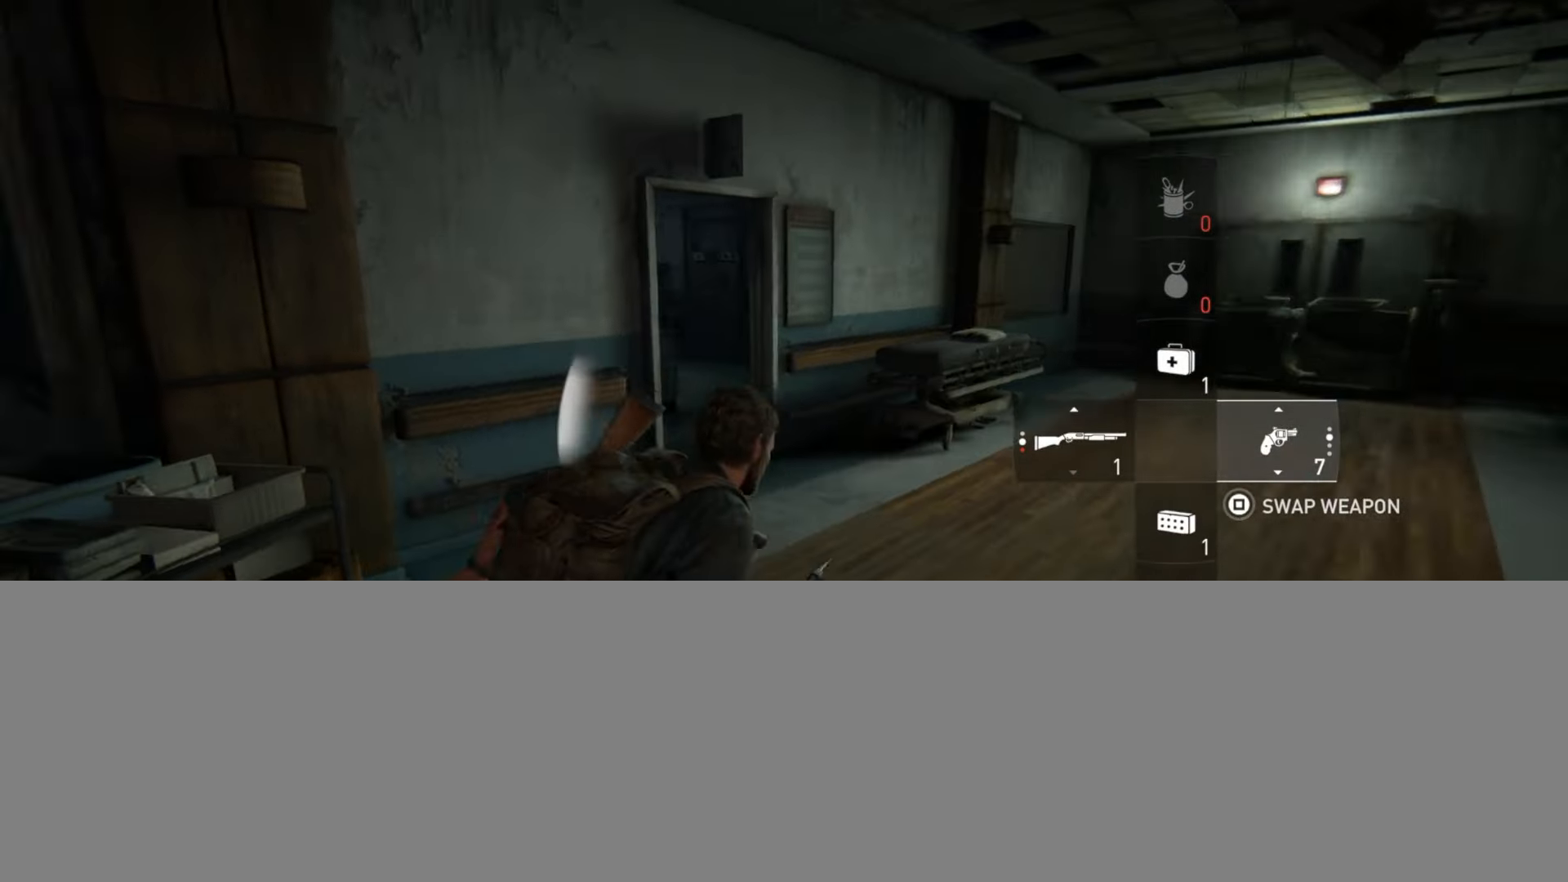
{"buttons": ["L2"], "left_stick": "up-right", "right_stick": "center", "events": [[33, "right_stick", "center"], [167, "right_stick", "left"], [350, "right_stick", "center"]]}
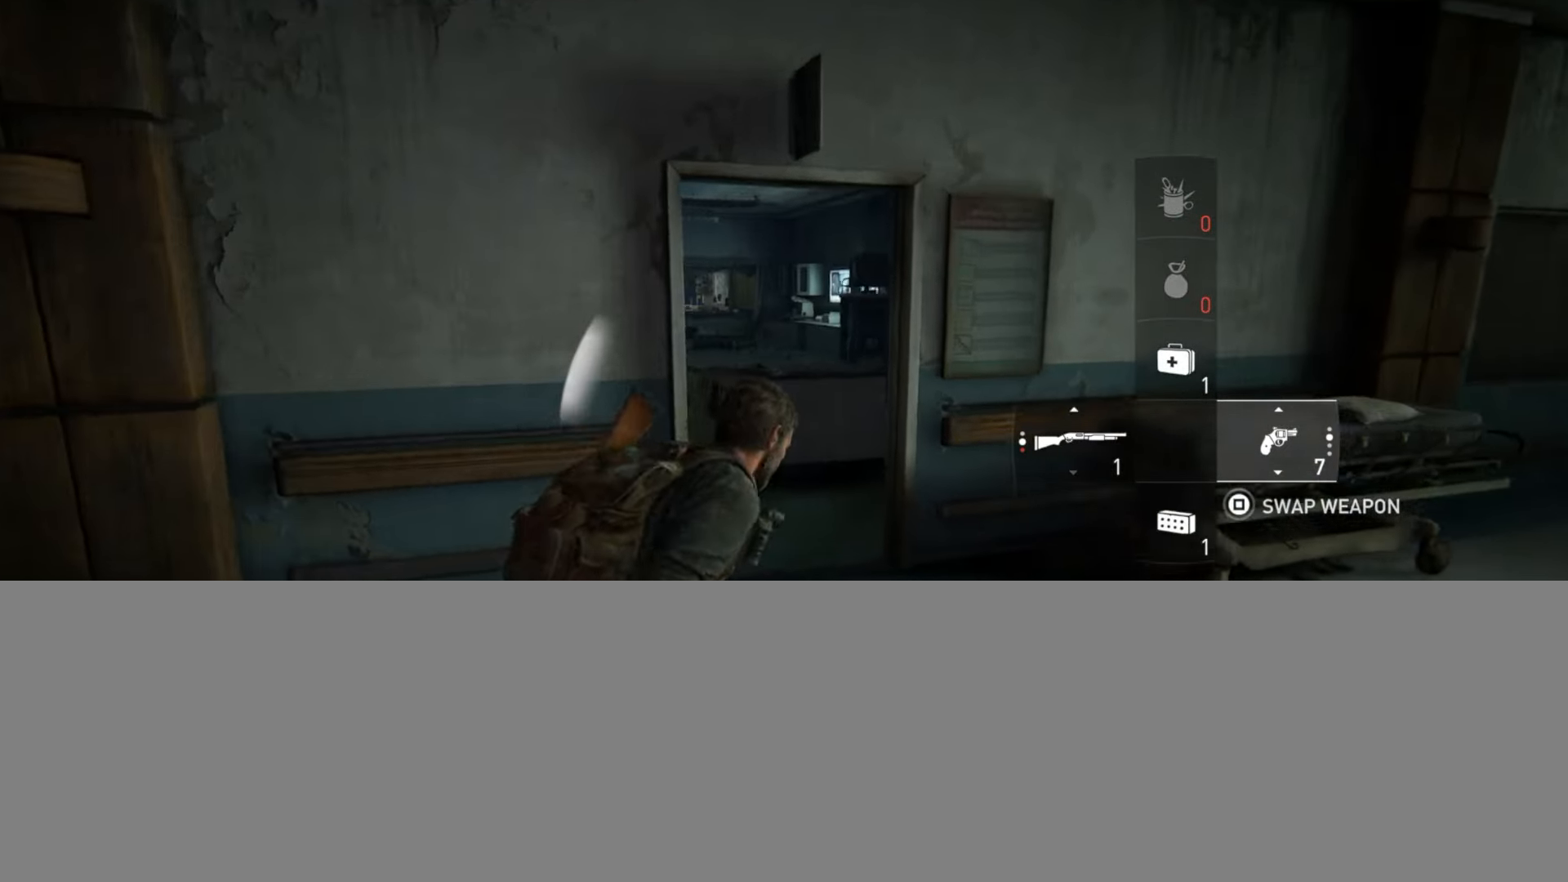
{"buttons": ["L2"], "left_stick": "center", "right_stick": "center", "events": [[66, "left_stick", "center"]]}
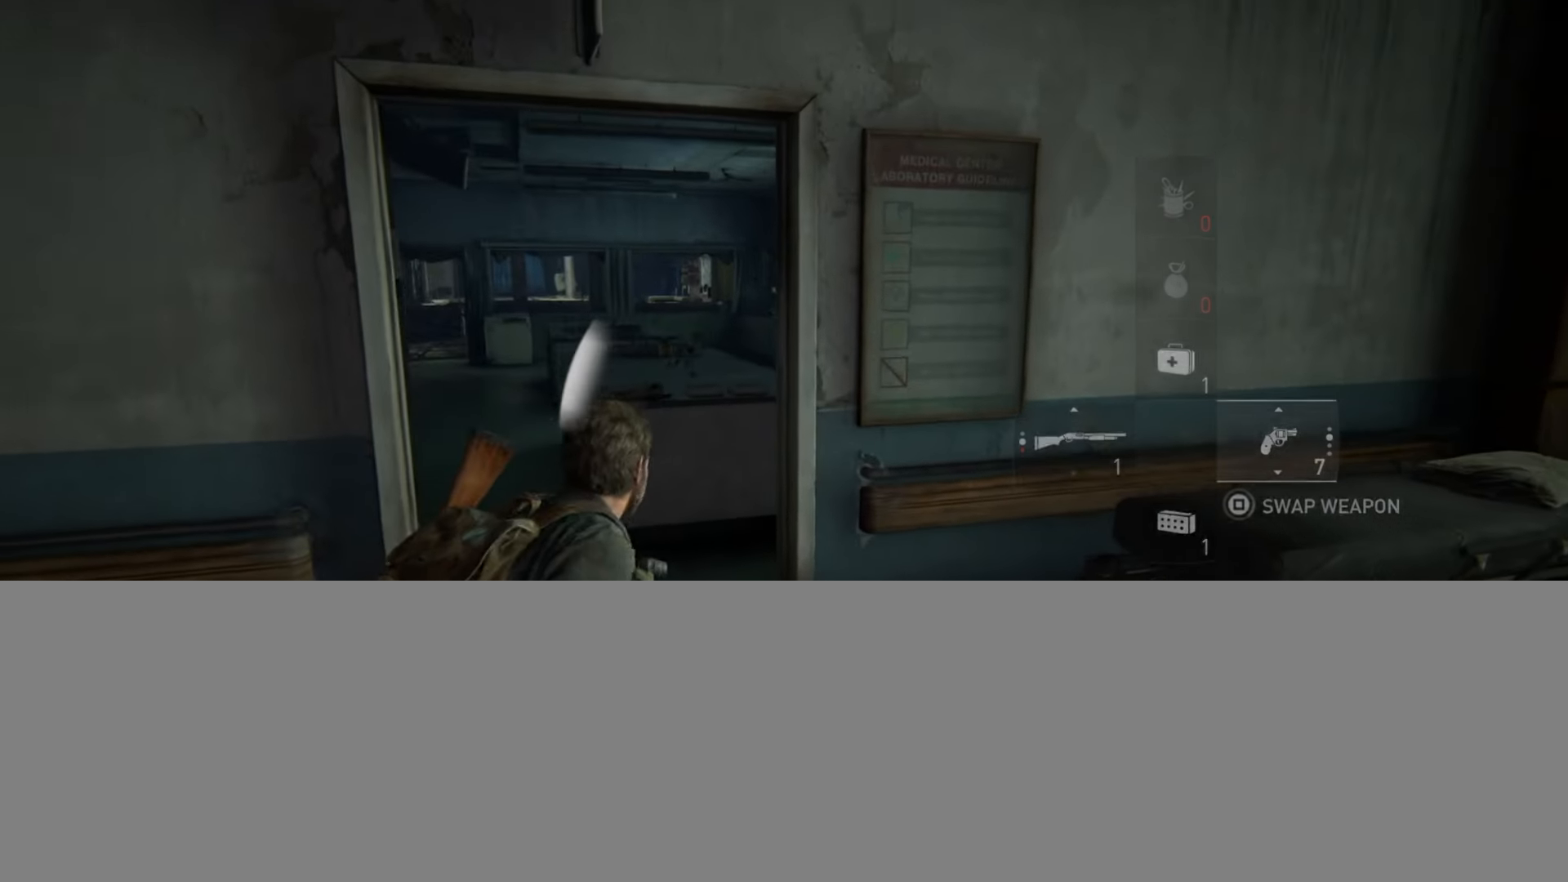
{"buttons": ["L2"], "left_stick": "center", "right_stick": "center", "events": [[100, "right_stick", "left"], [484, "right_stick", "center"]]}
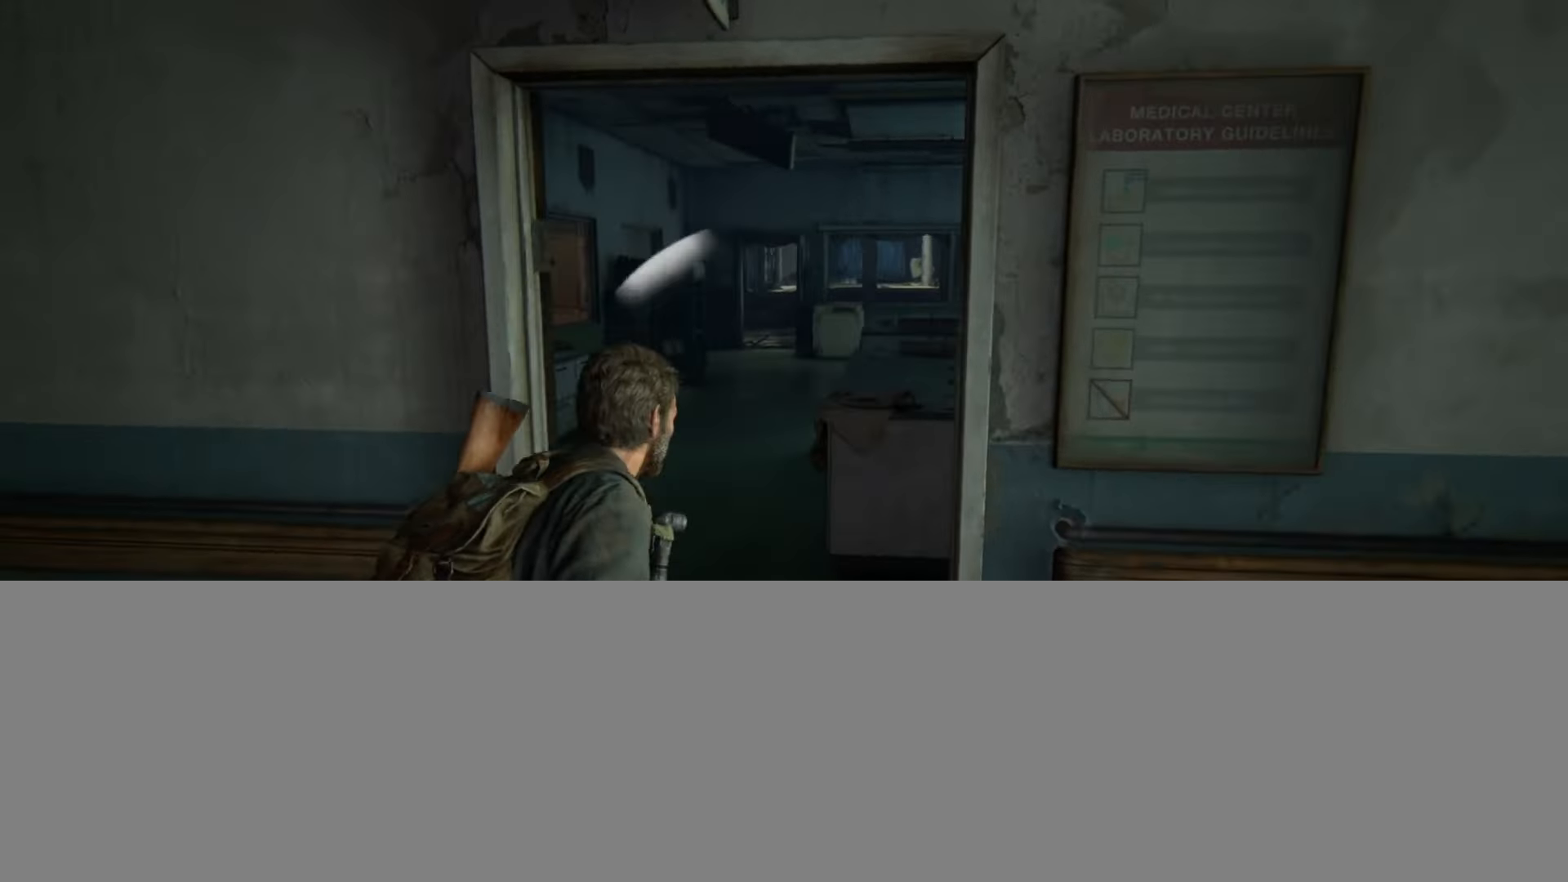
{"buttons": [], "left_stick": "left", "right_stick": "center", "events": [[116, "L2", "up"], [166, "left_stick", "left"]]}
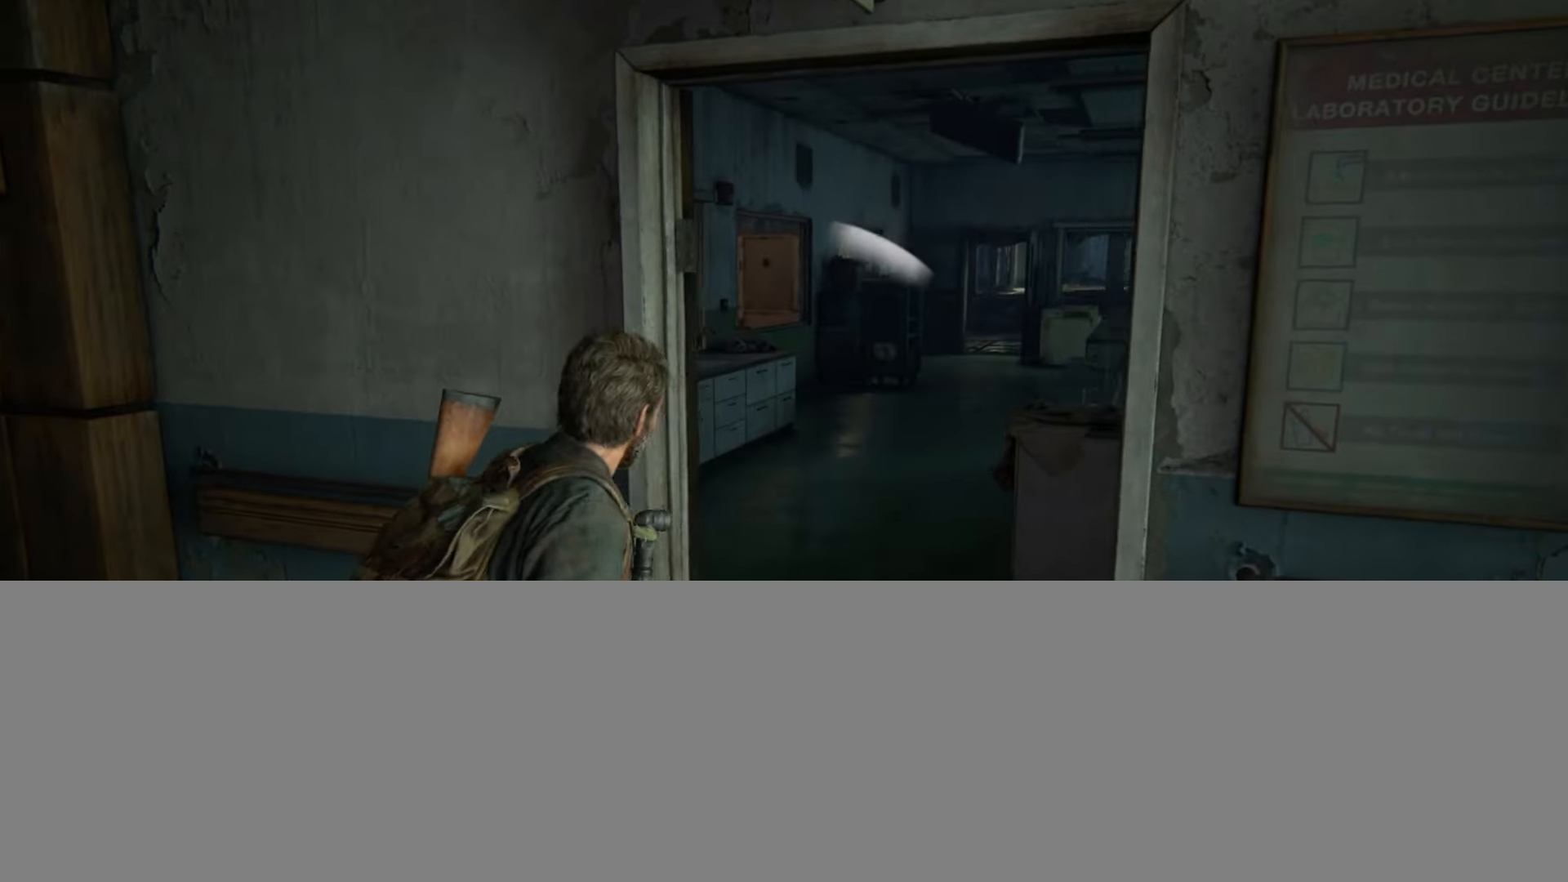
{"buttons": [], "left_stick": "left", "right_stick": "center", "events": []}
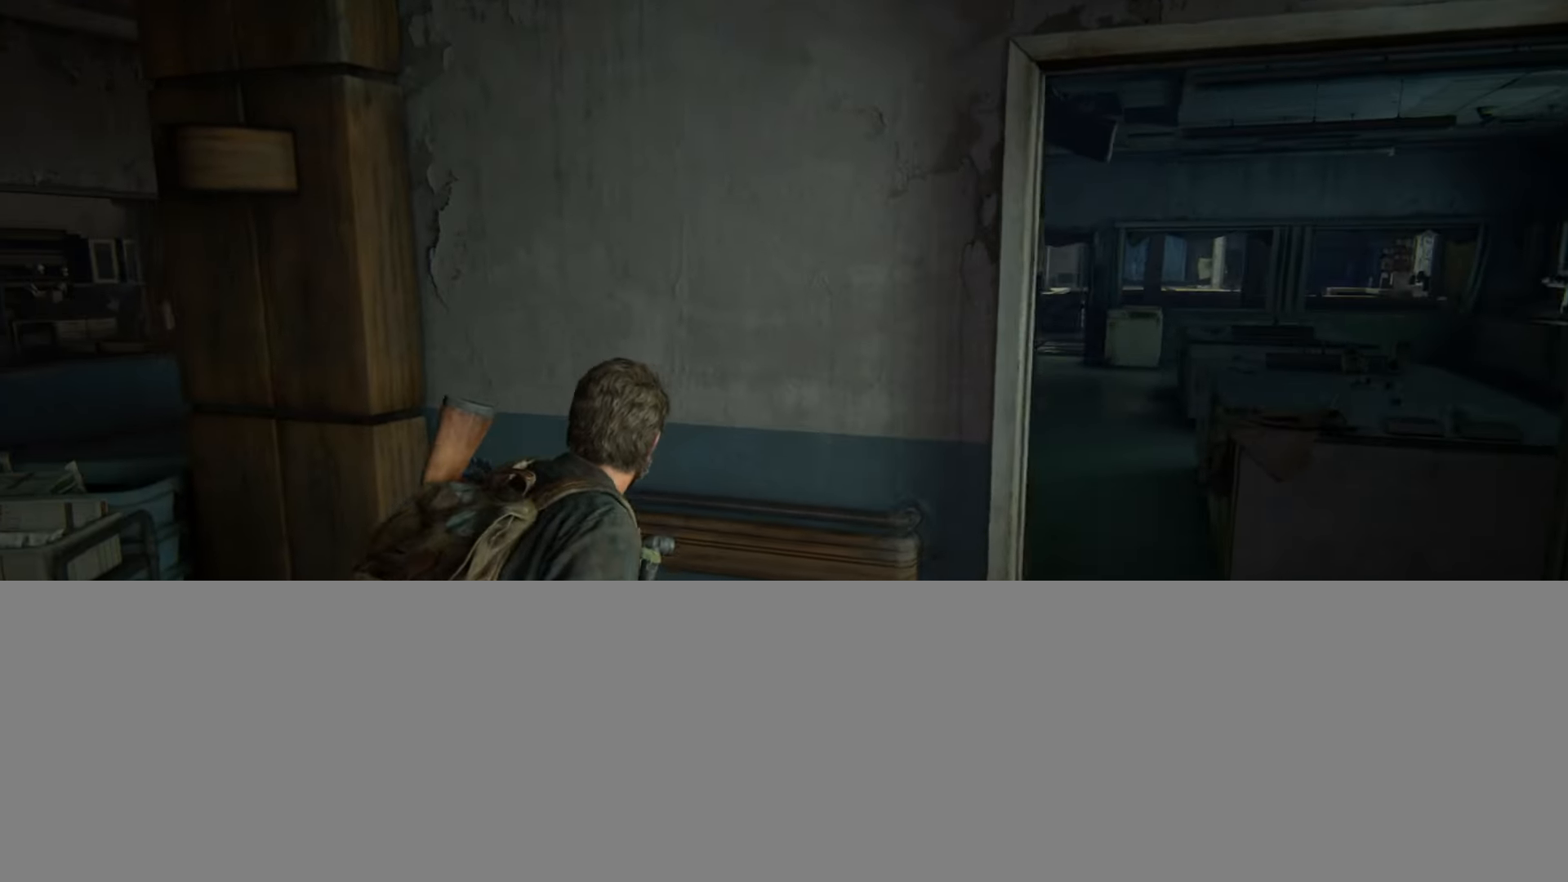
{"buttons": ["CIRCLE"], "left_stick": "left", "right_stick": "center", "events": [[83, "right_stick", "right"], [350, "right_stick", "center"], [467, "CIRCLE", "down"]]}
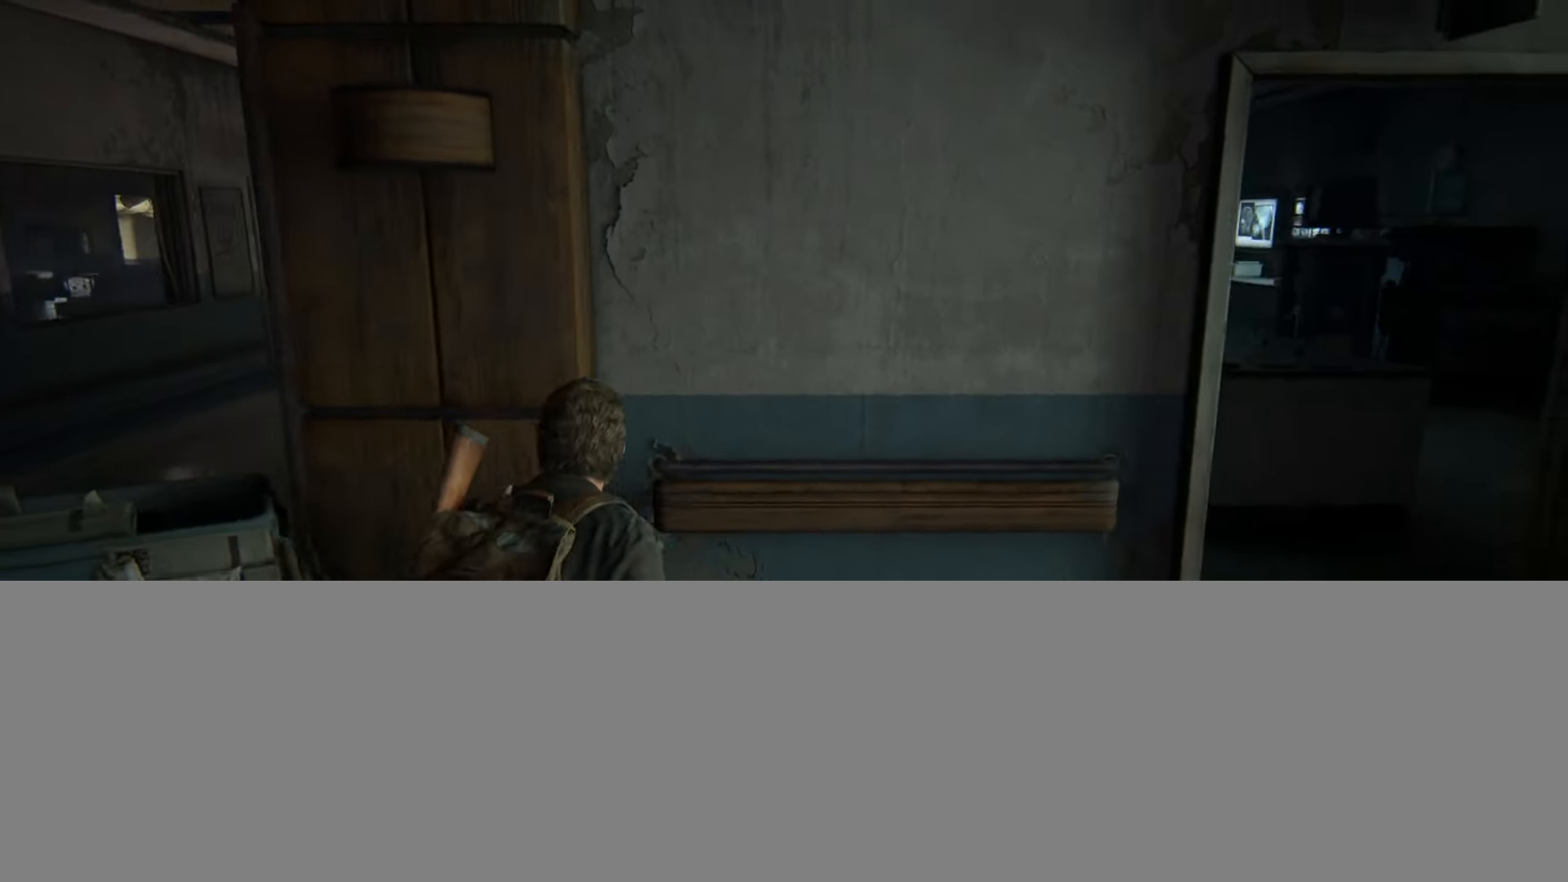
{"buttons": [], "left_stick": "center", "right_stick": "center", "events": [[100, "CIRCLE", "up"], [100, "right_stick", "right"], [317, "right_stick", "center"], [401, "left_stick", "center"]]}